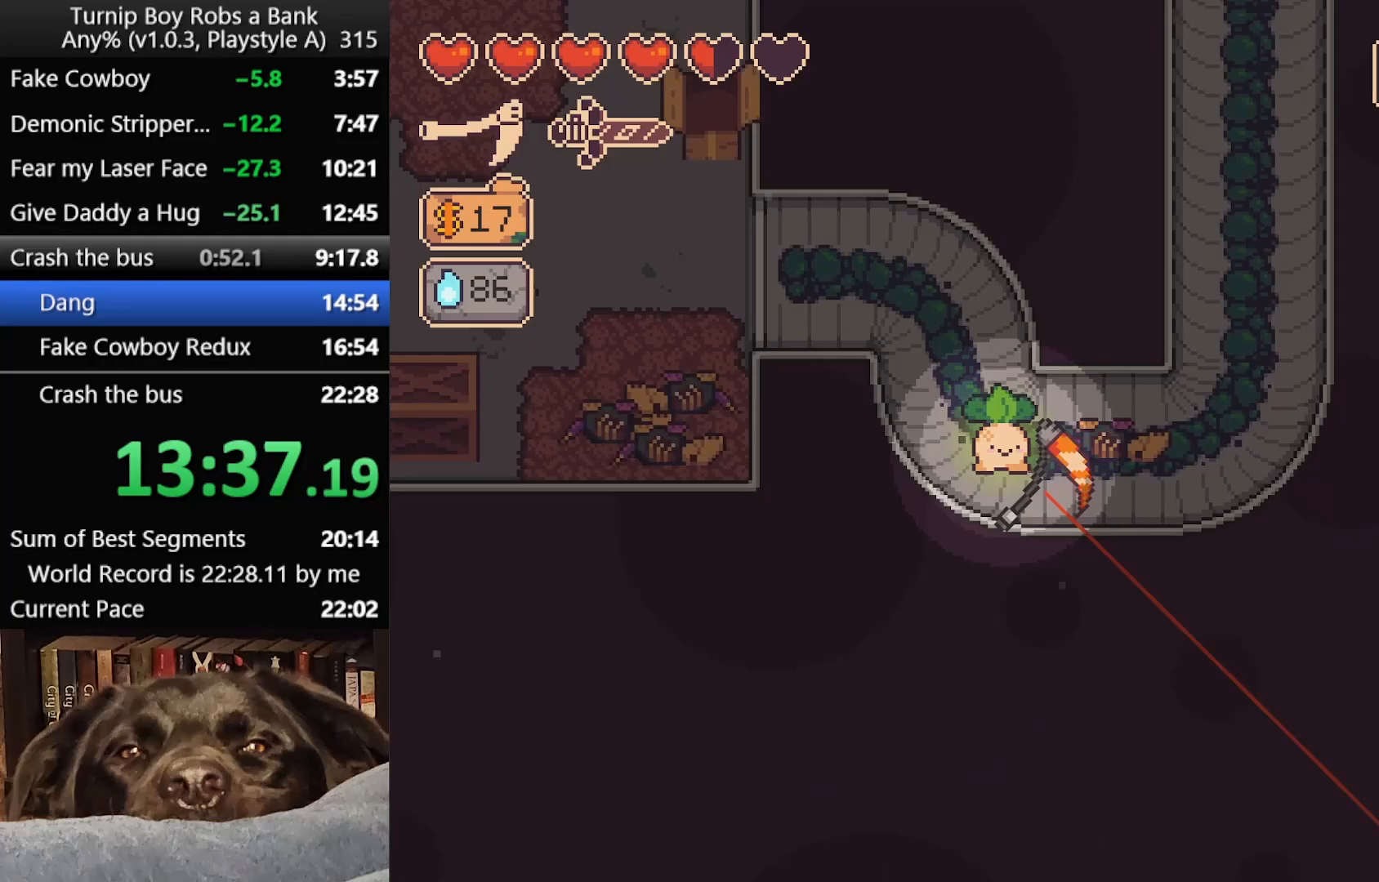
Gameplay with a controller (Xbox layout); each line is a JSON object with the inputs held at the frame after it. "button_events" lists button changes between this image and that frame as [ms after this image, input, new state], when the widget could be followed in between (sticks are given only as held states).
{"buttons": [], "left_stick": "up", "right_stick": "center", "button_events": [[383, "B", "down"], [467, "B", "up"]]}
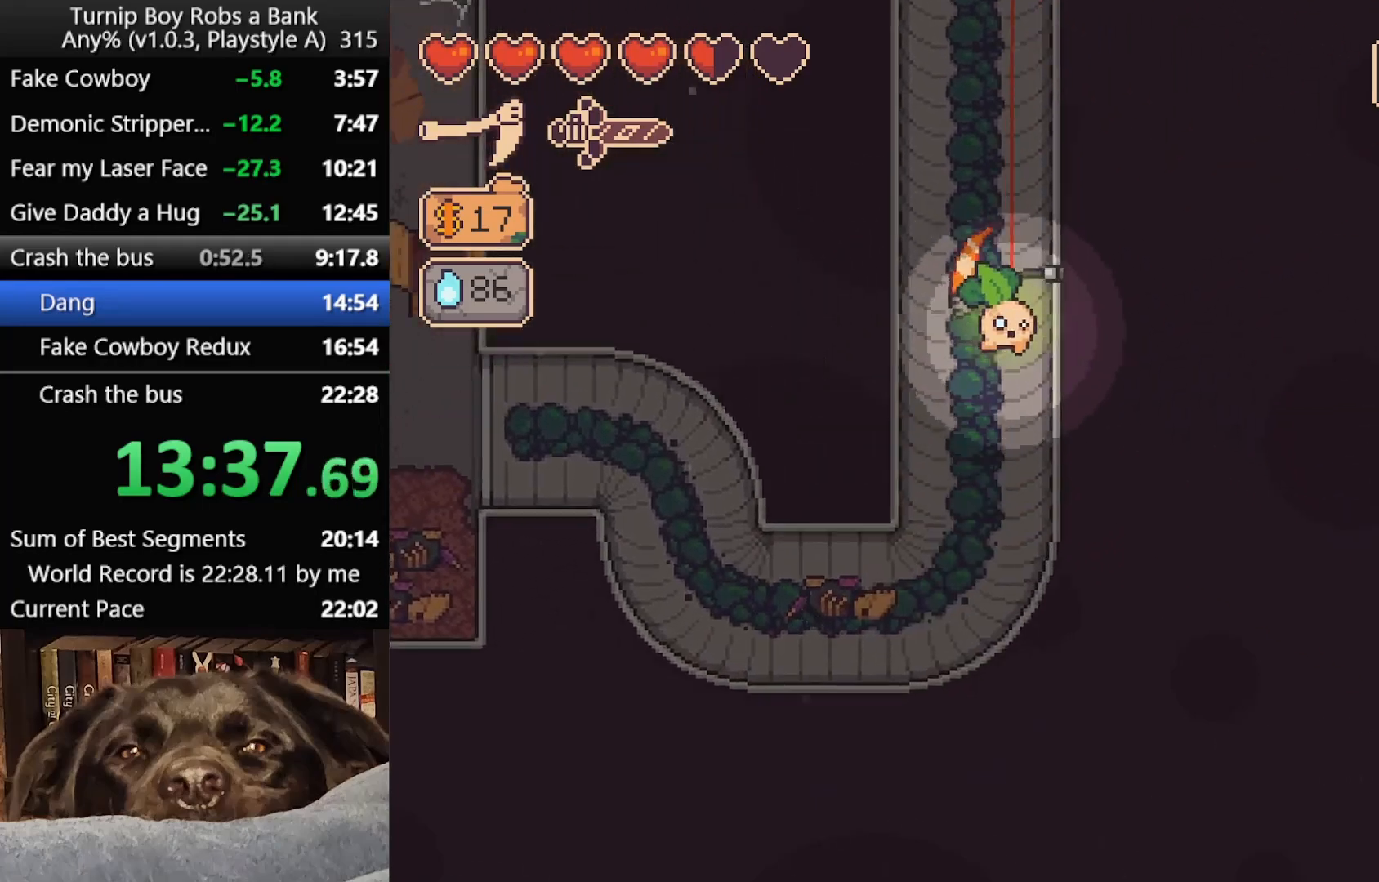
{"buttons": [], "left_stick": "up", "right_stick": "center", "button_events": [[33, "B", "down"], [117, "B", "up"], [200, "B", "down"], [283, "B", "up"], [350, "B", "down"], [433, "B", "up"]]}
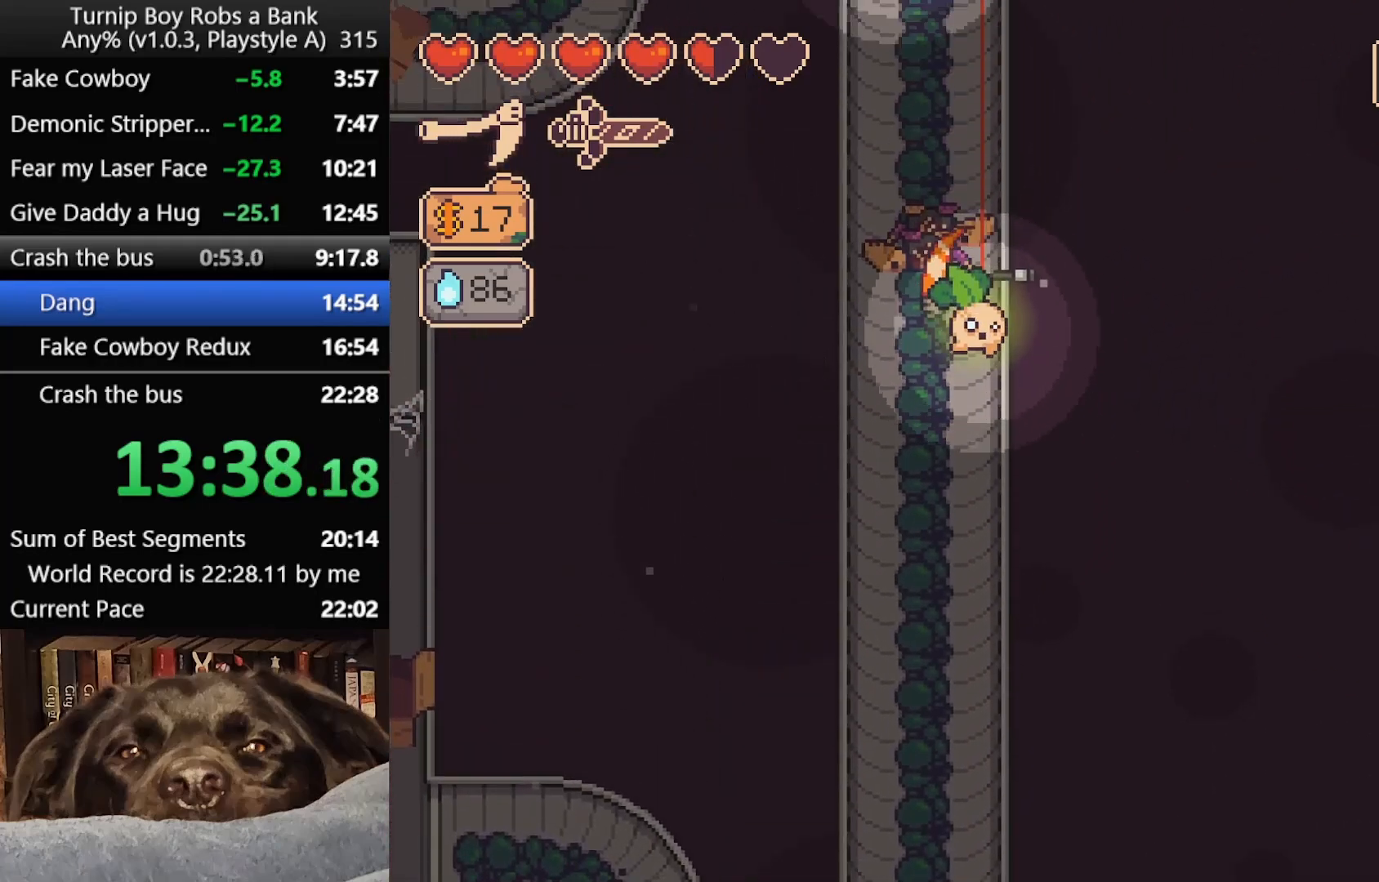
{"buttons": ["B"], "left_stick": "up", "right_stick": "center", "button_events": [[17, "B", "down"], [83, "B", "up"], [183, "B", "down"], [250, "B", "up"], [350, "B", "down"], [400, "B", "up"], [483, "B", "down"]]}
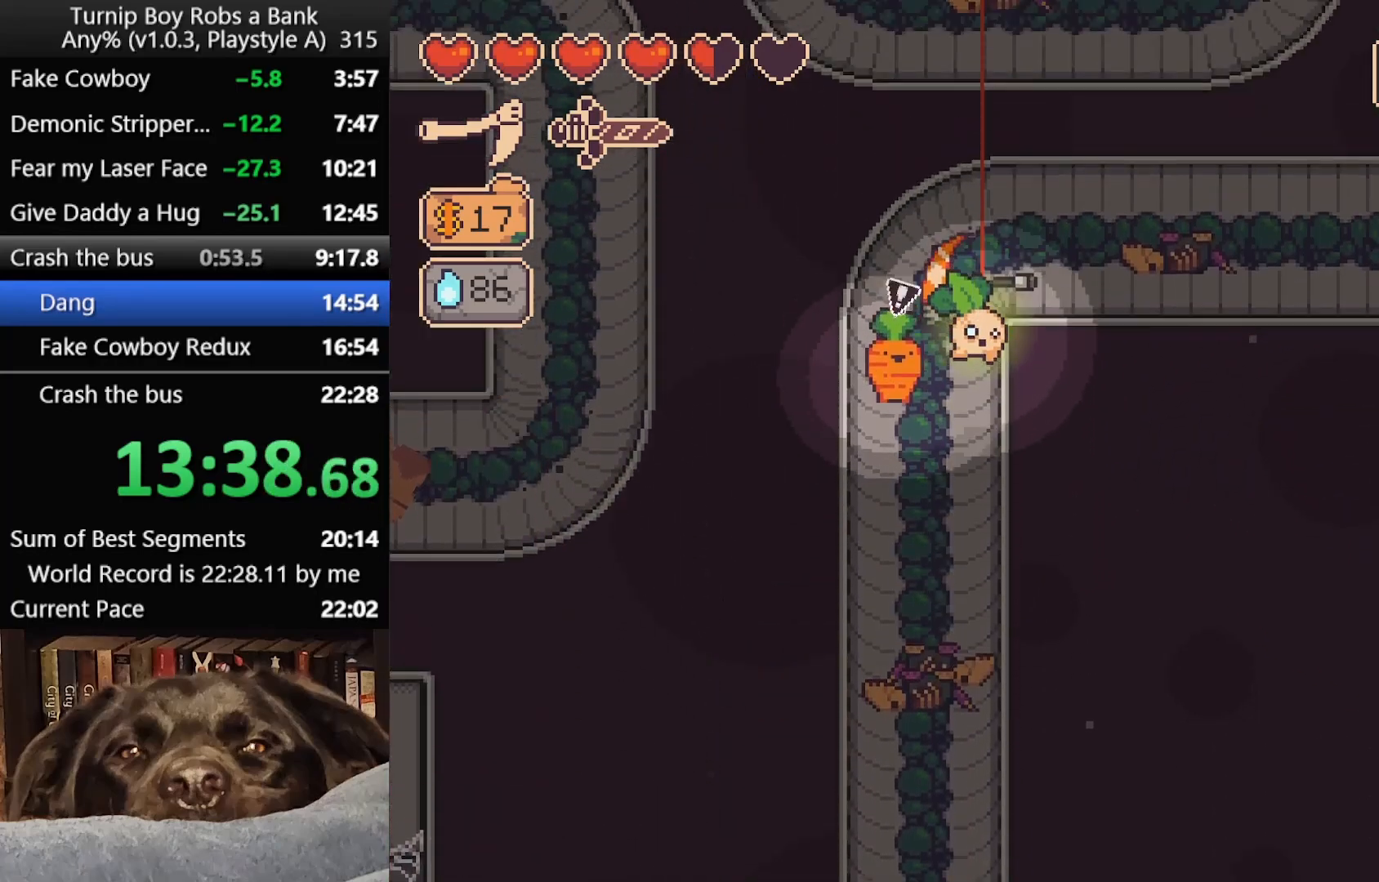
{"buttons": ["B"], "left_stick": "right", "right_stick": "center", "button_events": [[100, "B", "up"], [167, "B", "down"], [250, "B", "up"], [333, "B", "down"], [417, "B", "up"], [483, "B", "down"]]}
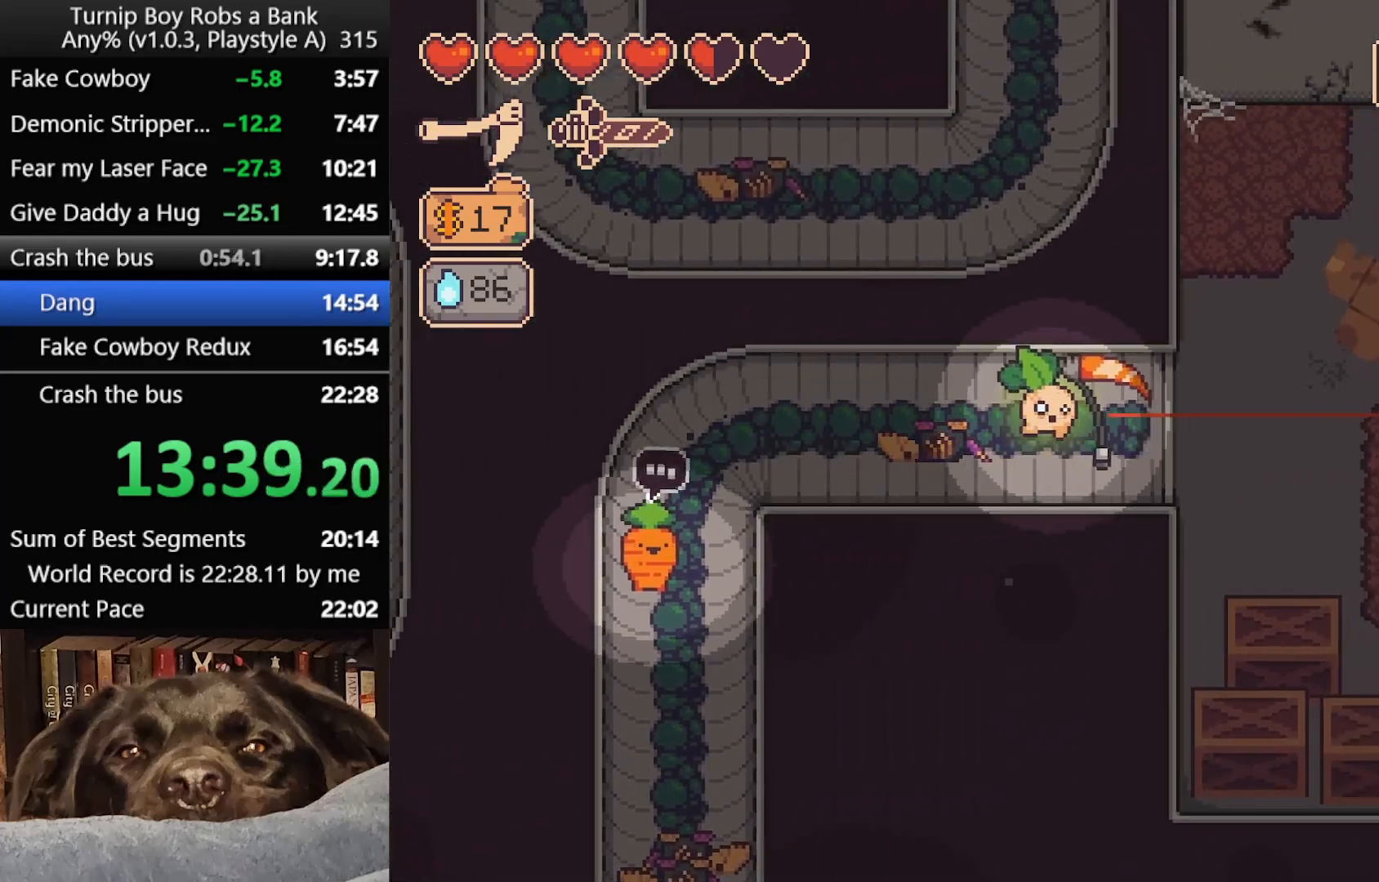
{"buttons": ["R1"], "left_stick": "right", "right_stick": "center", "button_events": [[83, "B", "up"], [167, "B", "down"], [283, "B", "up"], [400, "R1", "down"]]}
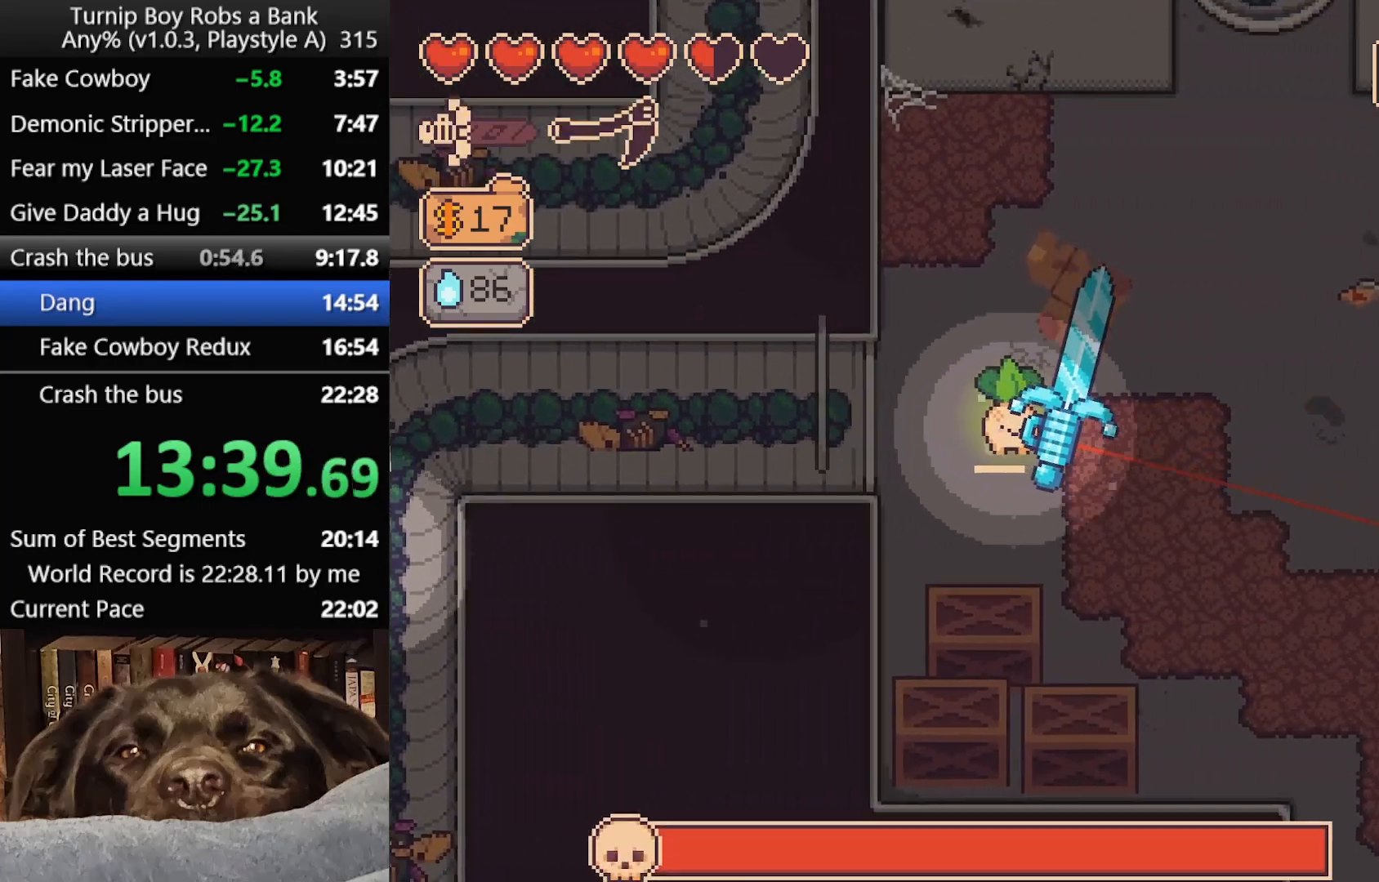
{"buttons": [], "left_stick": "down", "right_stick": "up-right", "button_events": [[17, "R1", "up"]]}
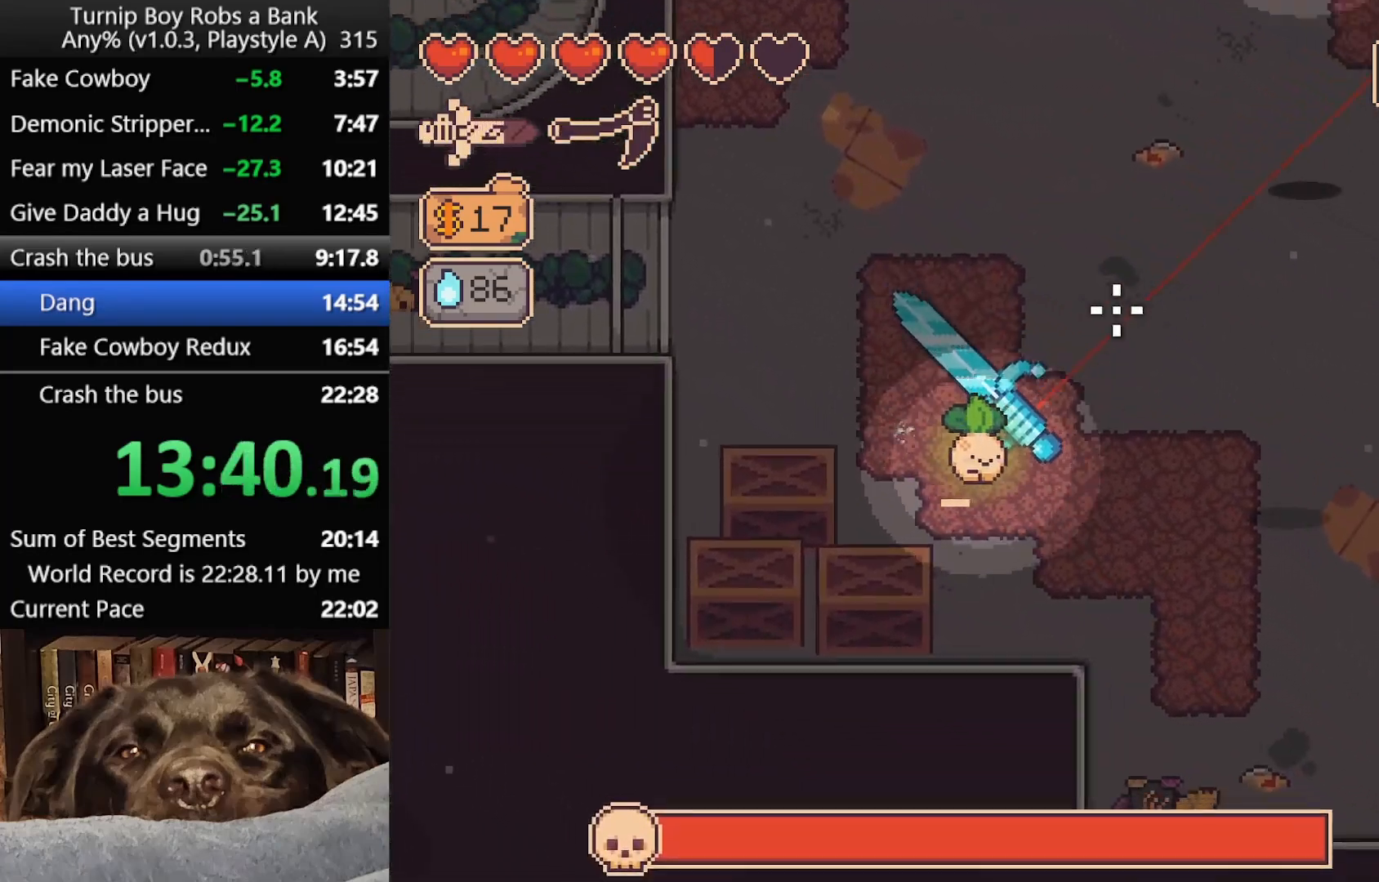
{"buttons": [], "left_stick": "center", "right_stick": "up-right", "button_events": []}
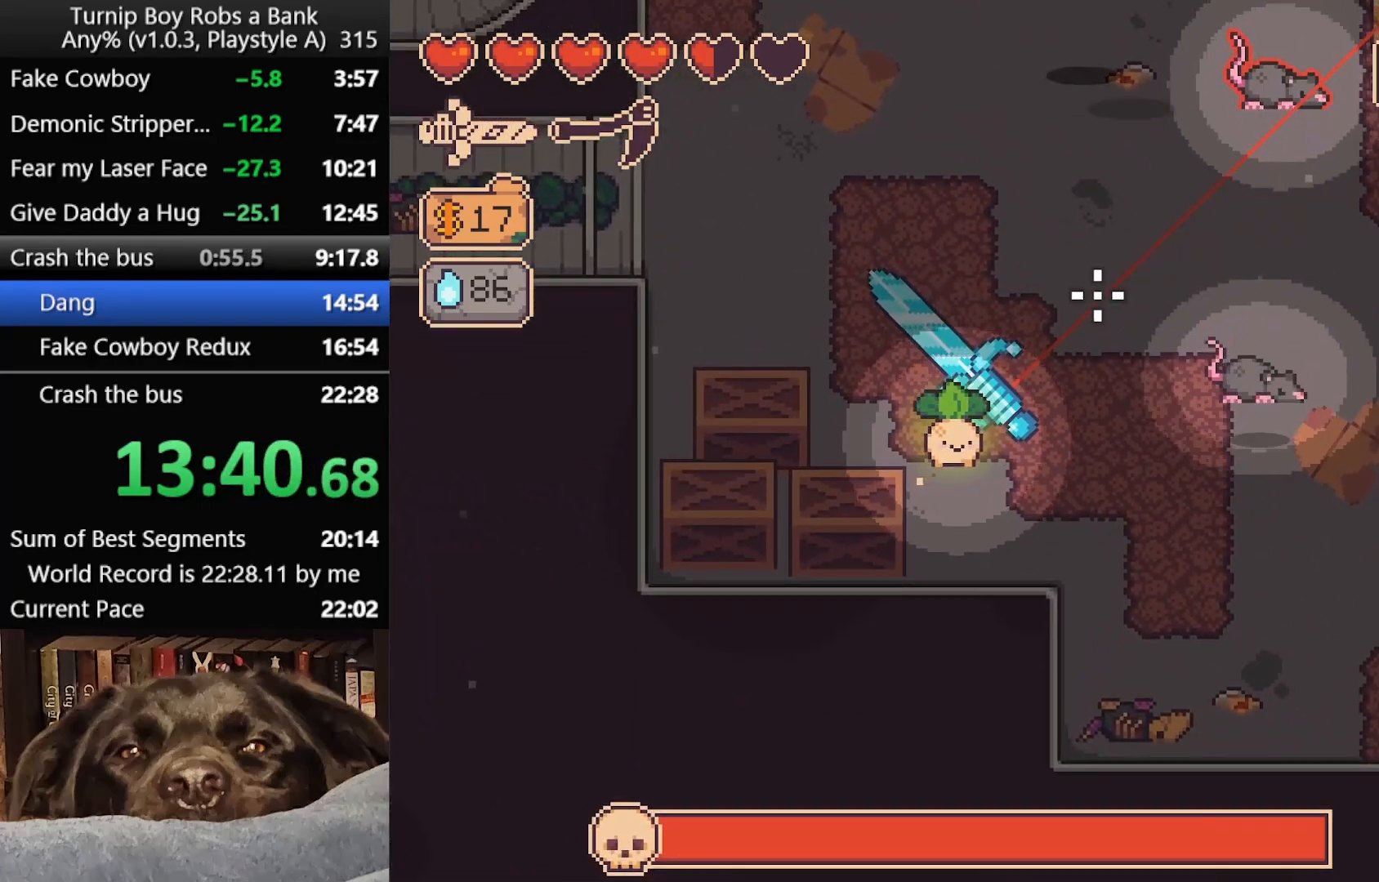
{"buttons": [], "left_stick": "up", "right_stick": "up-right", "button_events": []}
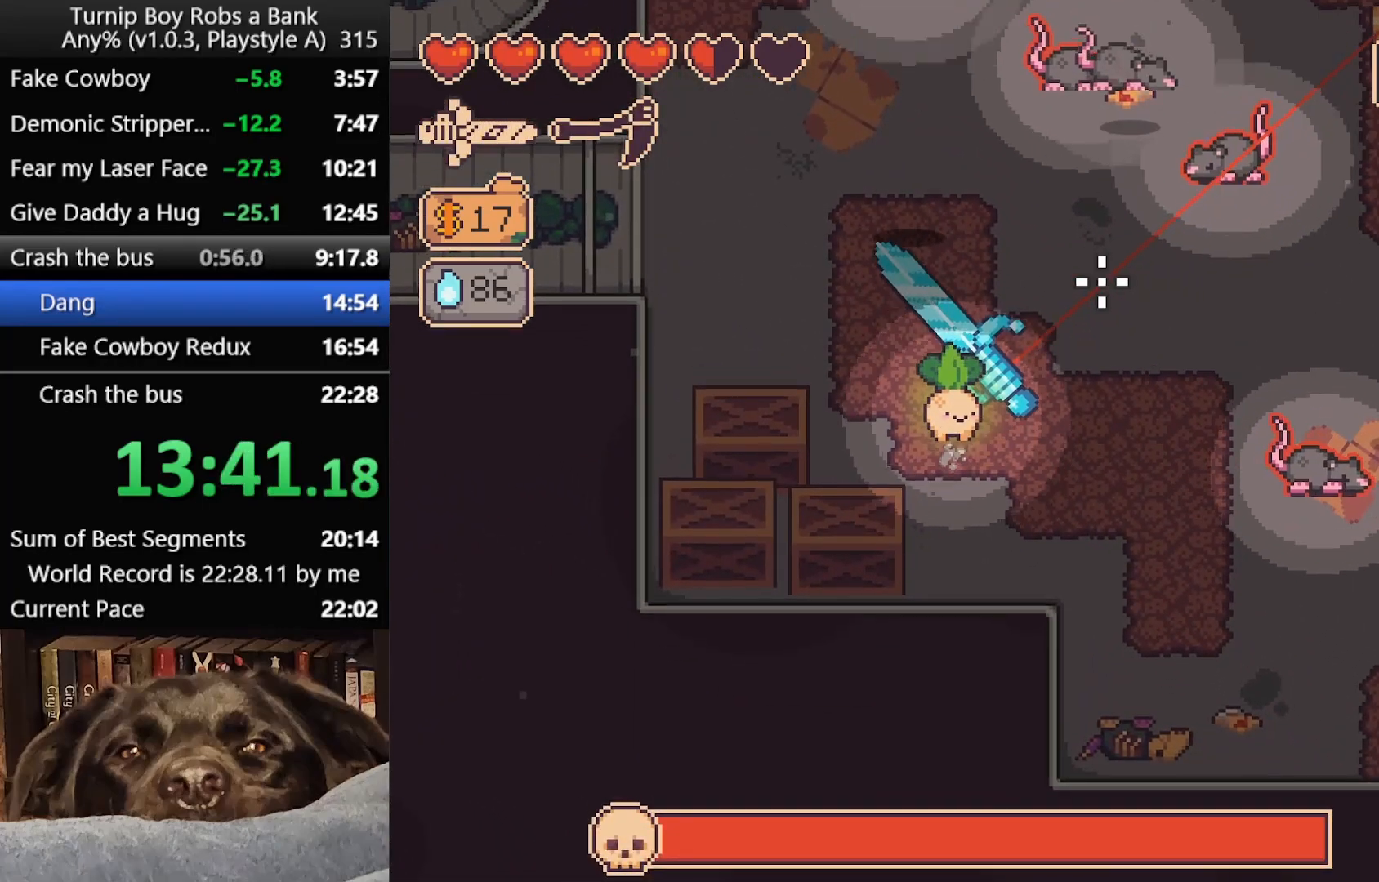
{"buttons": ["R2"], "left_stick": "down", "right_stick": "up-right", "button_events": [[233, "R2", "down"]]}
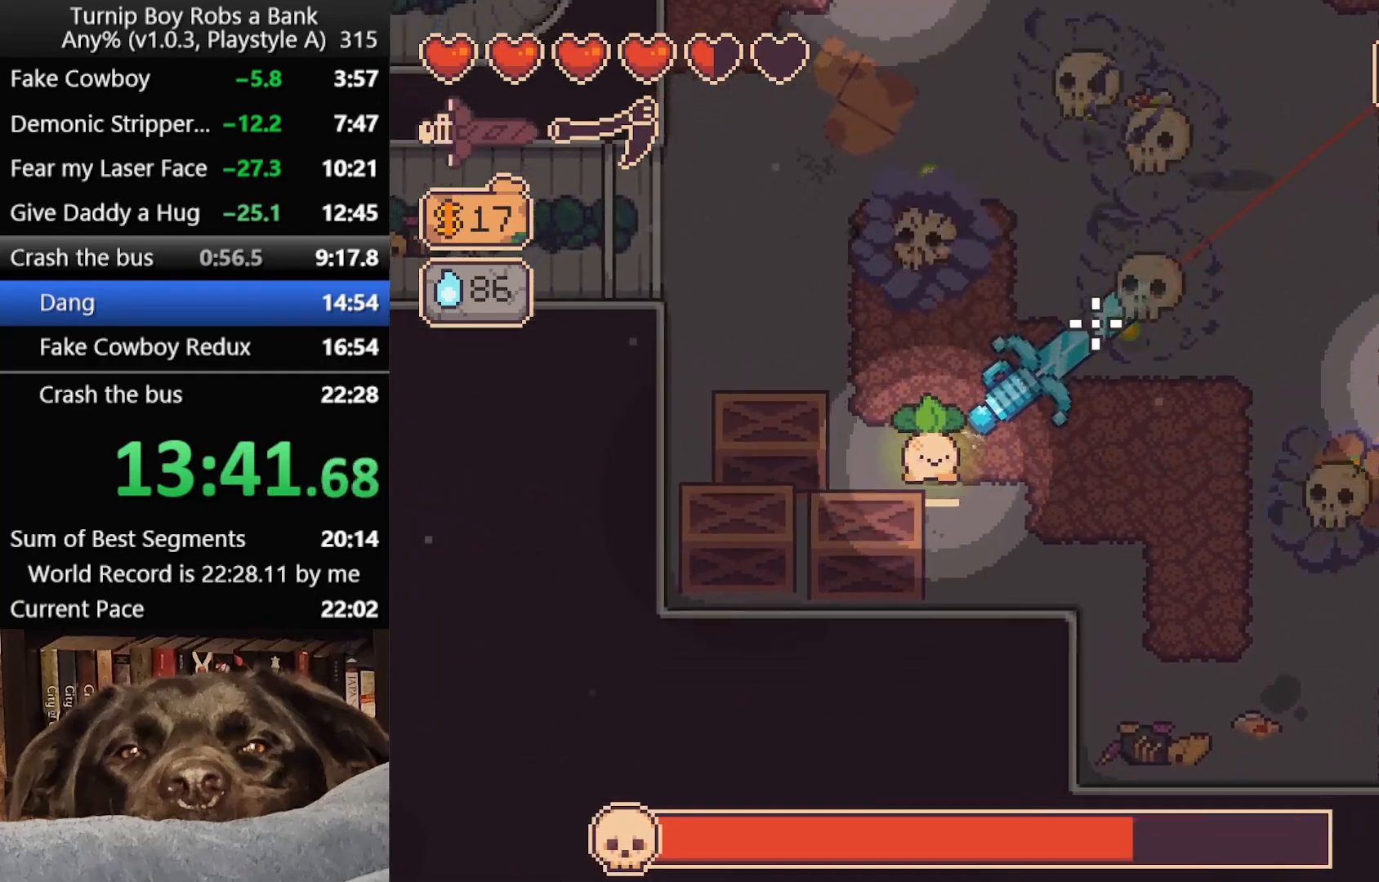
{"buttons": [], "left_stick": "center", "right_stick": "up-right", "button_events": [[83, "R2", "up"]]}
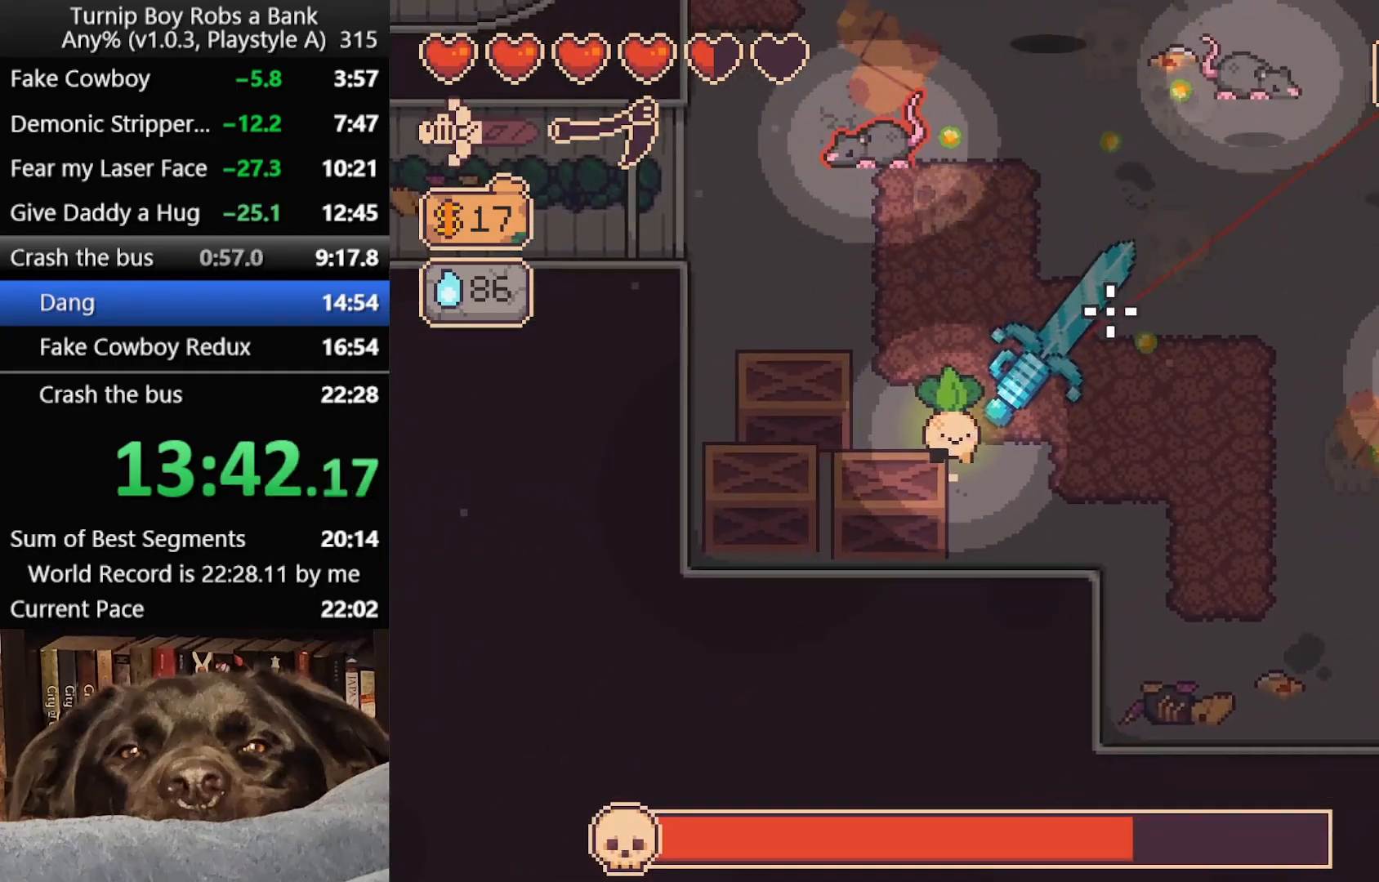
{"buttons": [], "left_stick": "up", "right_stick": "up-right", "button_events": []}
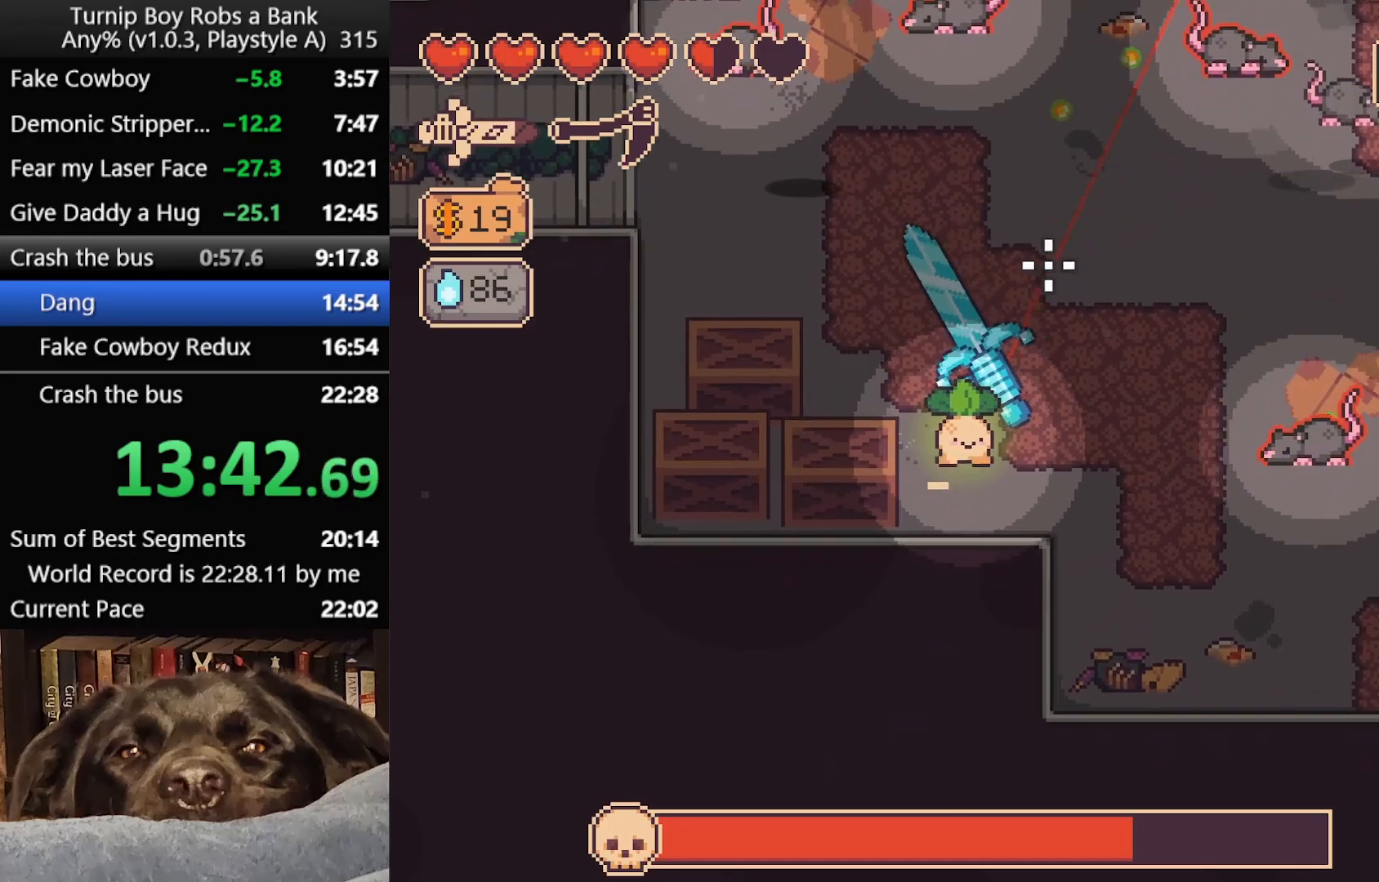
{"buttons": ["R2"], "left_stick": "center", "right_stick": "up-right", "button_events": [[250, "R2", "down"], [367, "R2", "up"], [450, "R2", "down"]]}
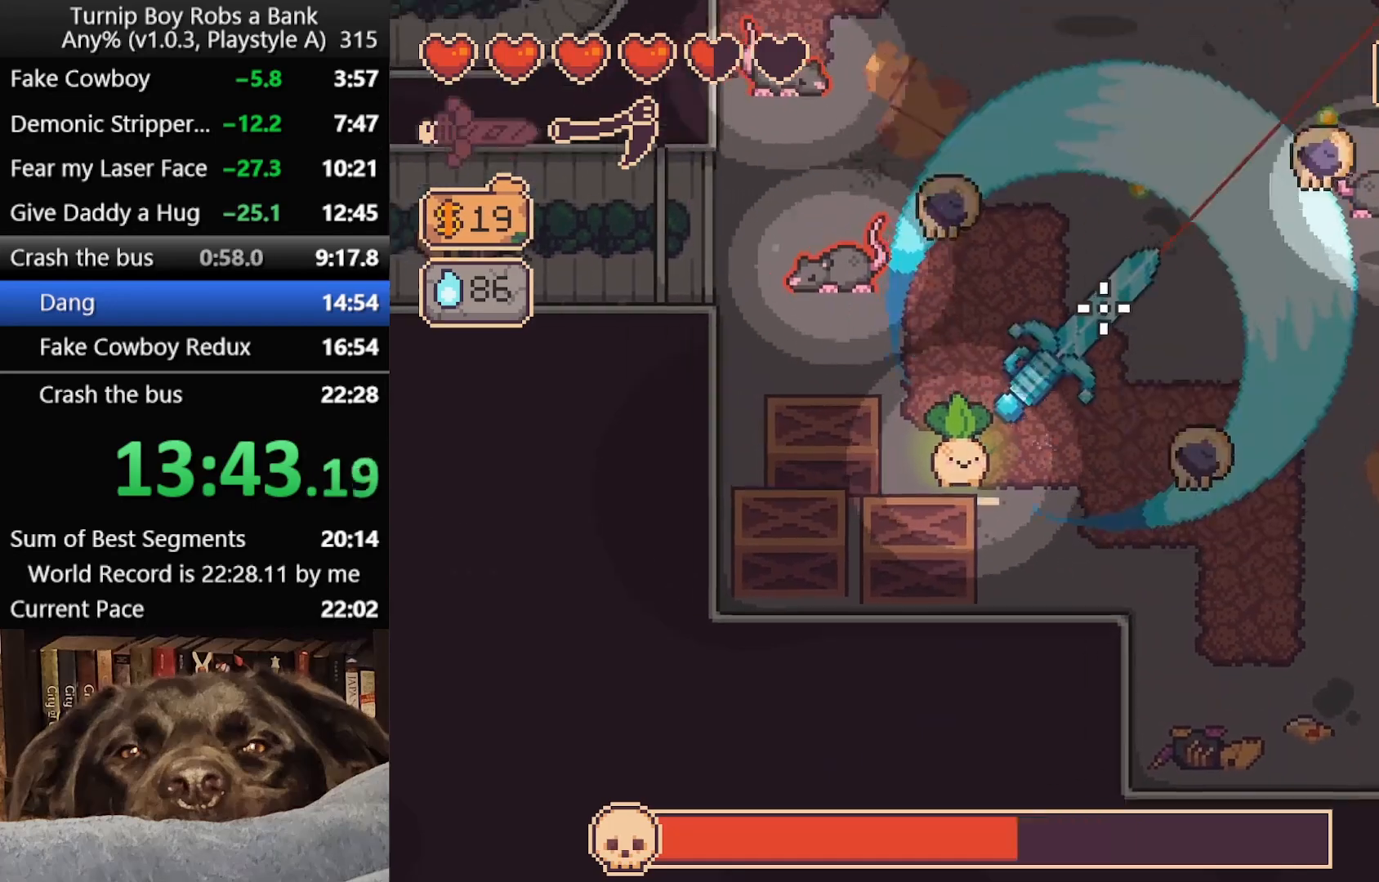
{"buttons": [], "left_stick": "down-right", "right_stick": "up", "button_events": [[83, "R2", "up"]]}
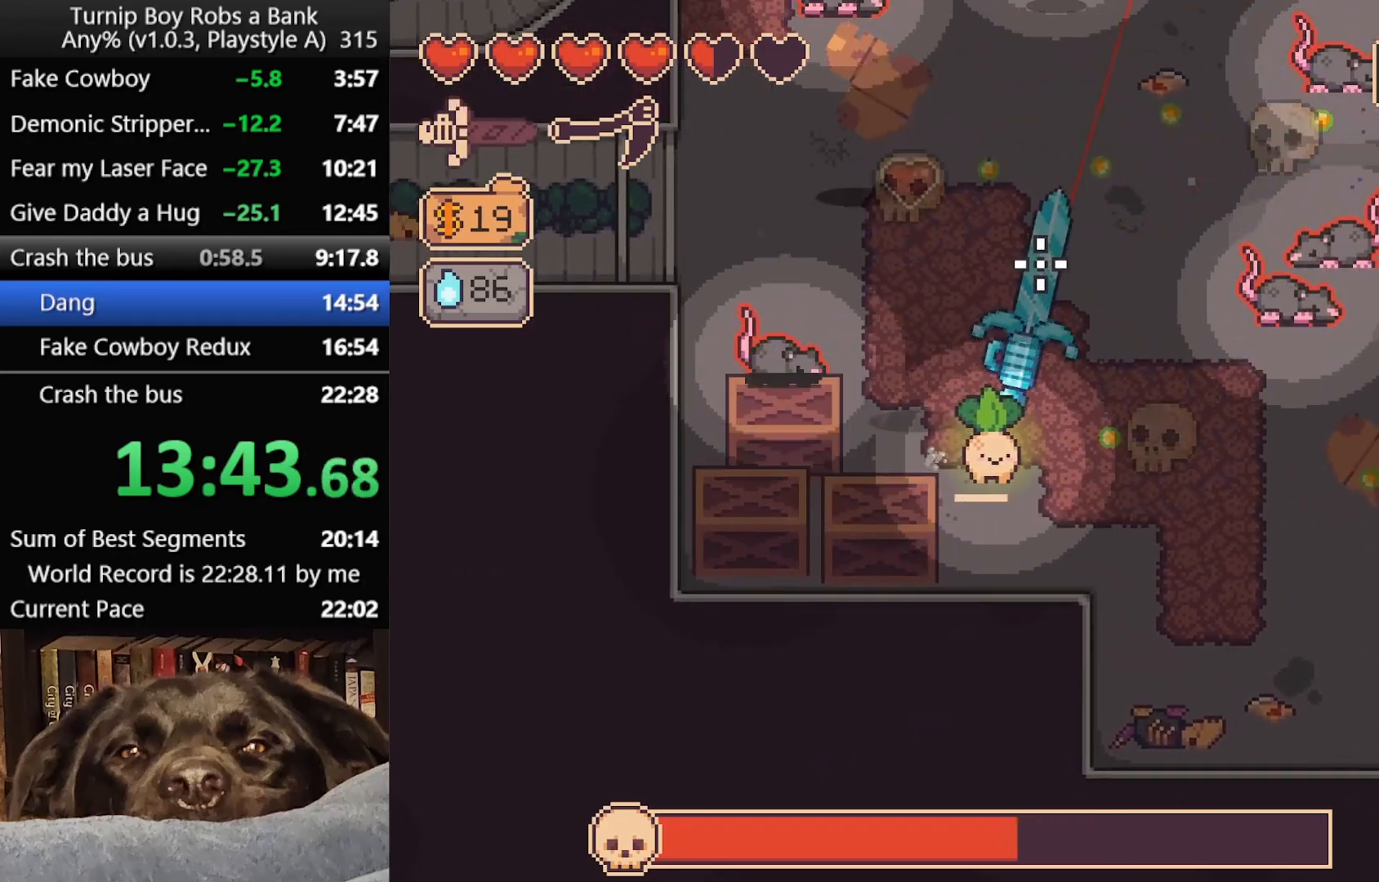
{"buttons": [], "left_stick": "down-left", "right_stick": "up", "button_events": []}
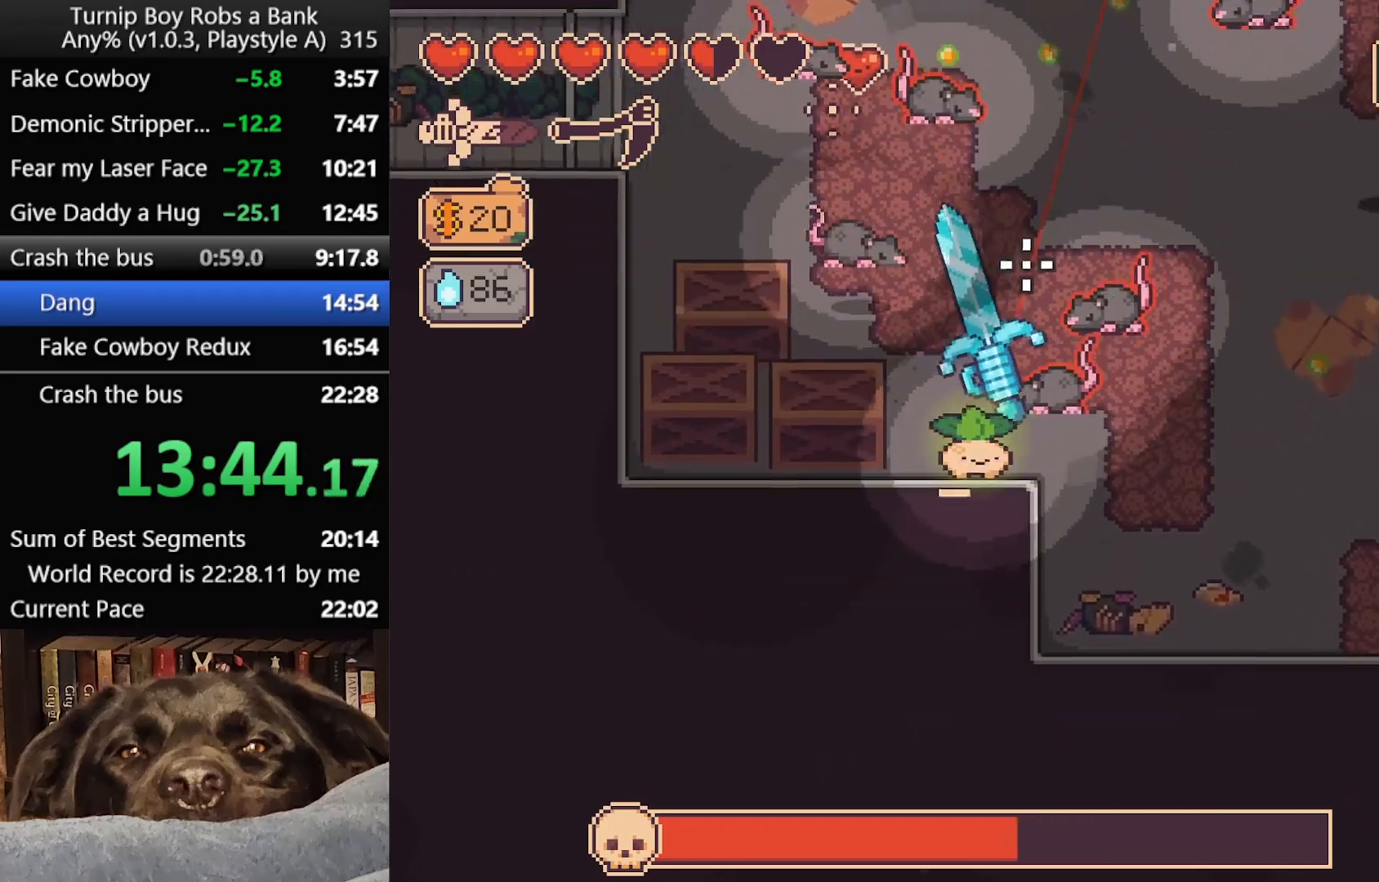
{"buttons": [], "left_stick": "center", "right_stick": "up-right", "button_events": [[300, "R2", "down"], [400, "R2", "up"]]}
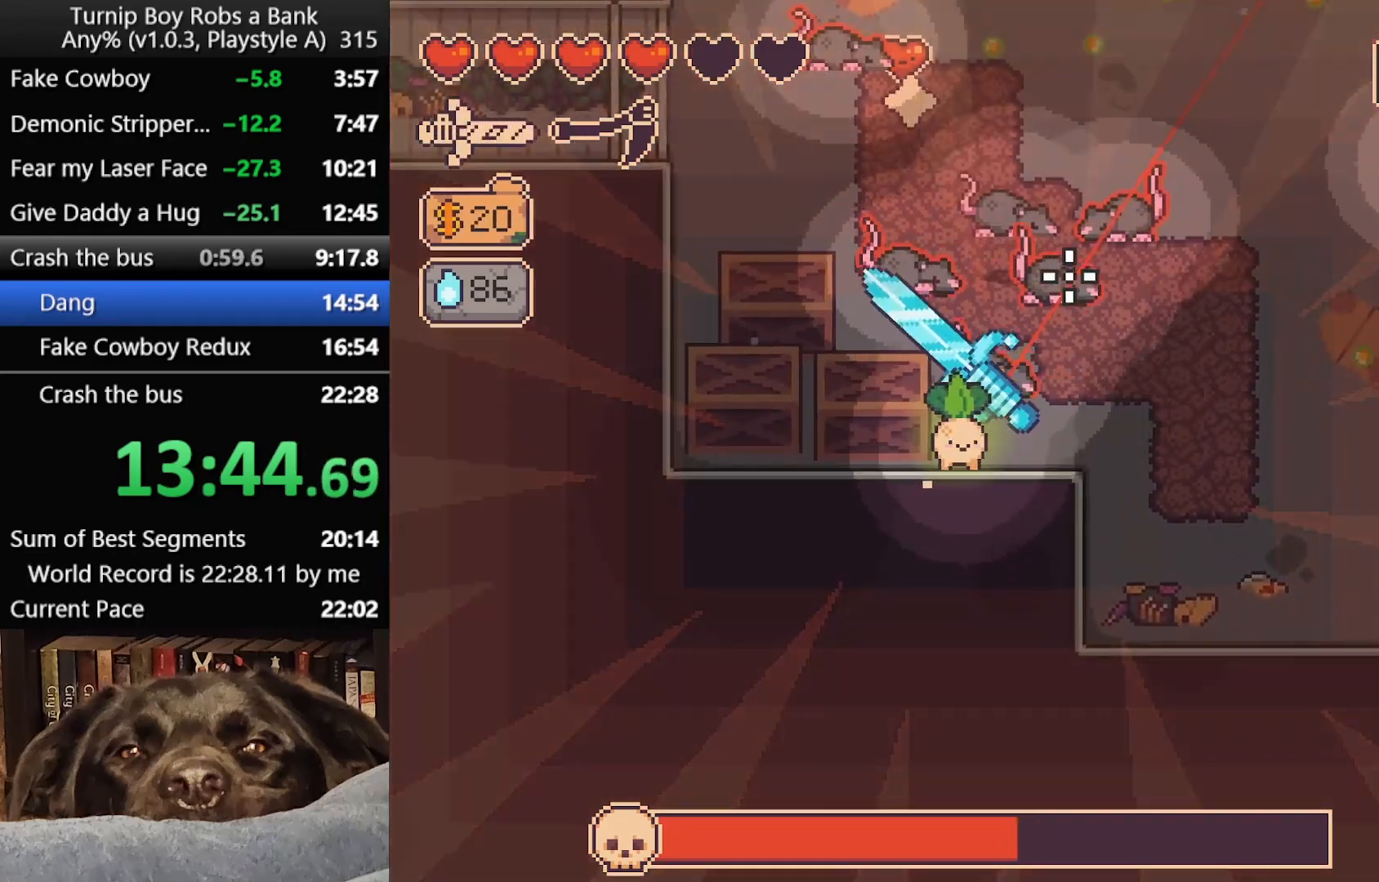
{"buttons": [], "left_stick": "up", "right_stick": "up-right", "button_events": [[17, "R2", "down"], [133, "R2", "up"], [233, "R2", "down"], [383, "R2", "up"]]}
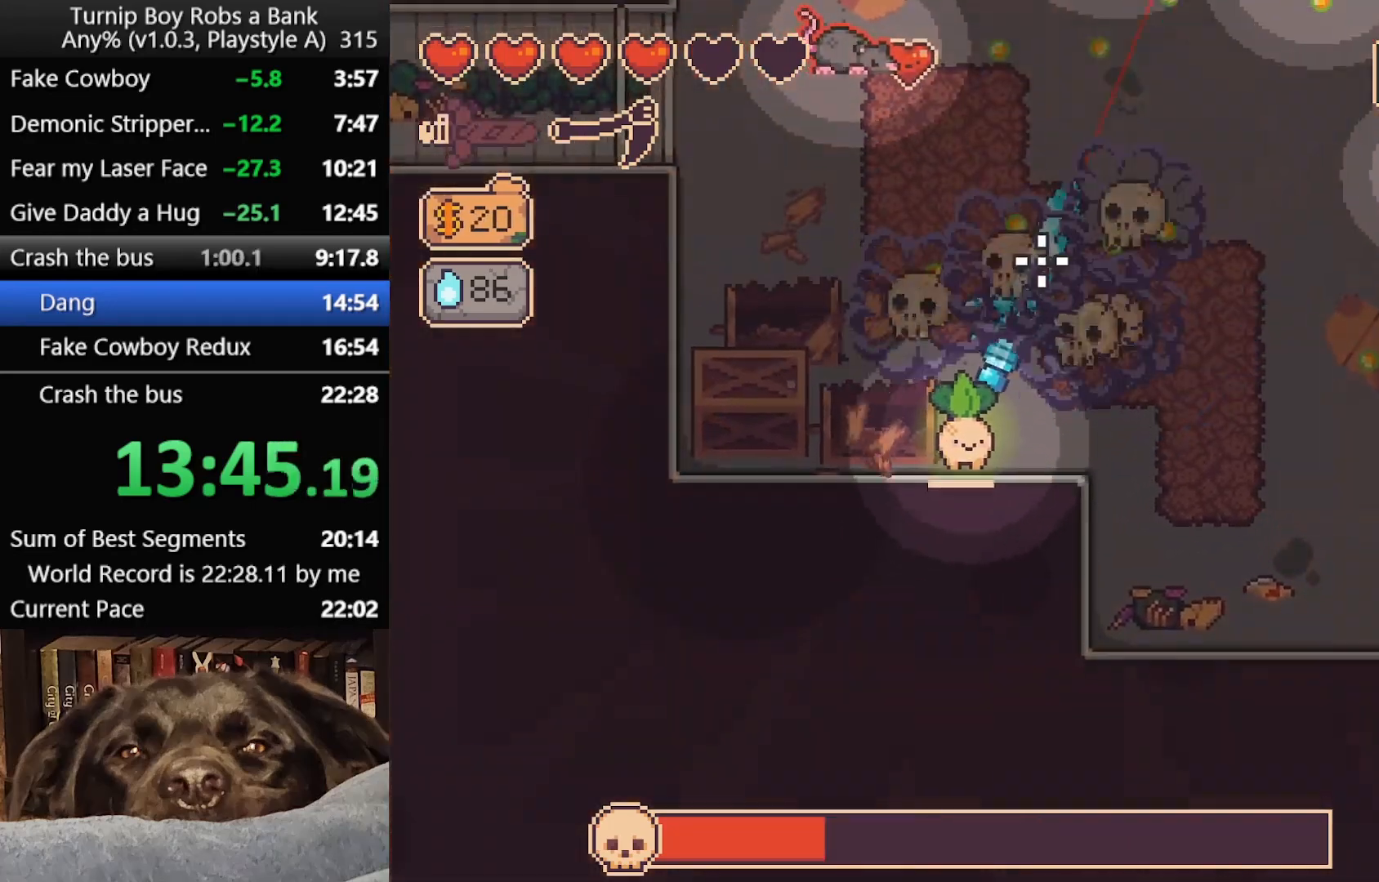
{"buttons": [], "left_stick": "left", "right_stick": "up-right", "button_events": []}
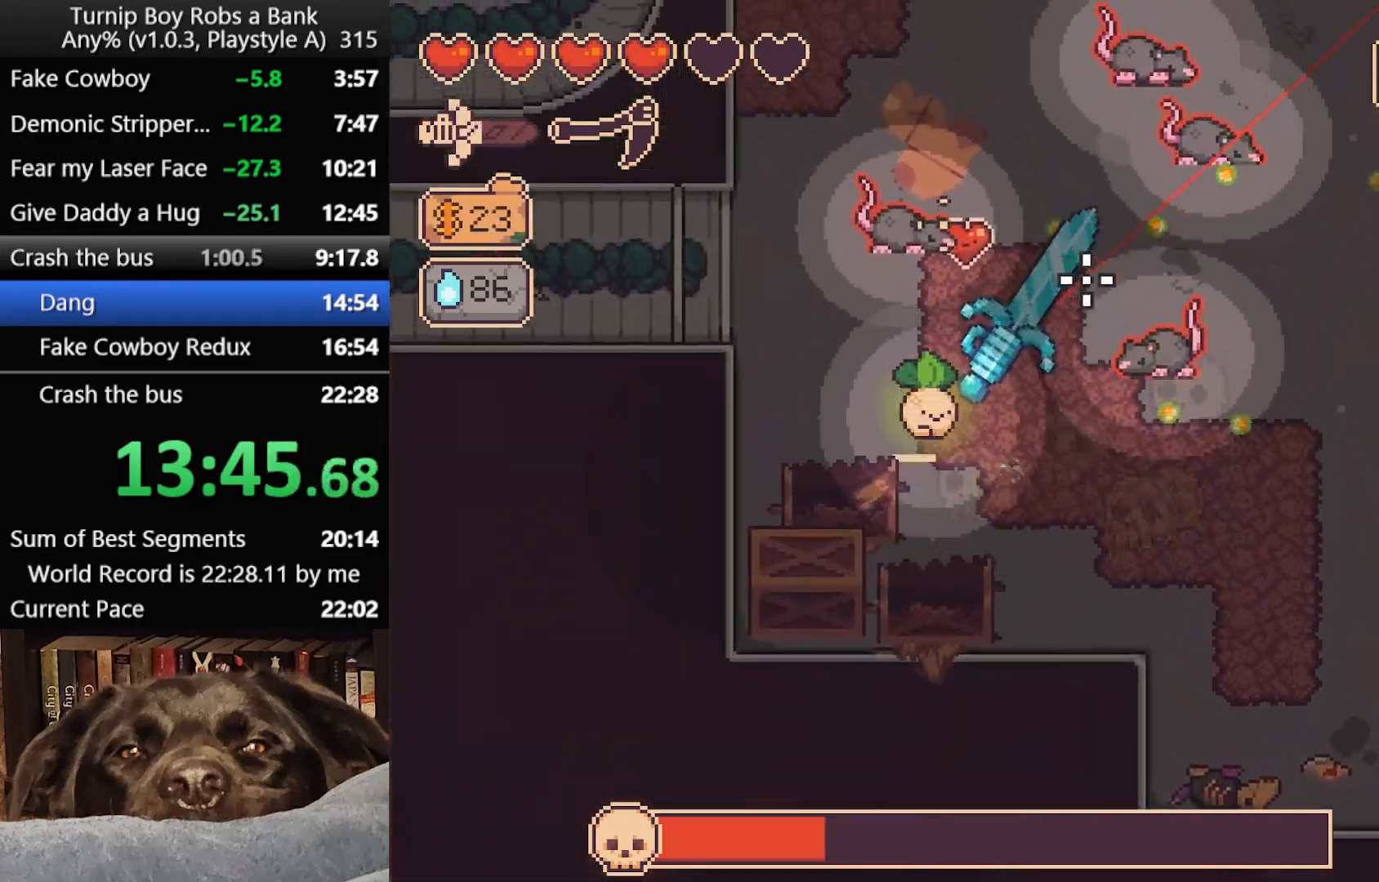
{"buttons": [], "left_stick": "center", "right_stick": "up-right", "button_events": []}
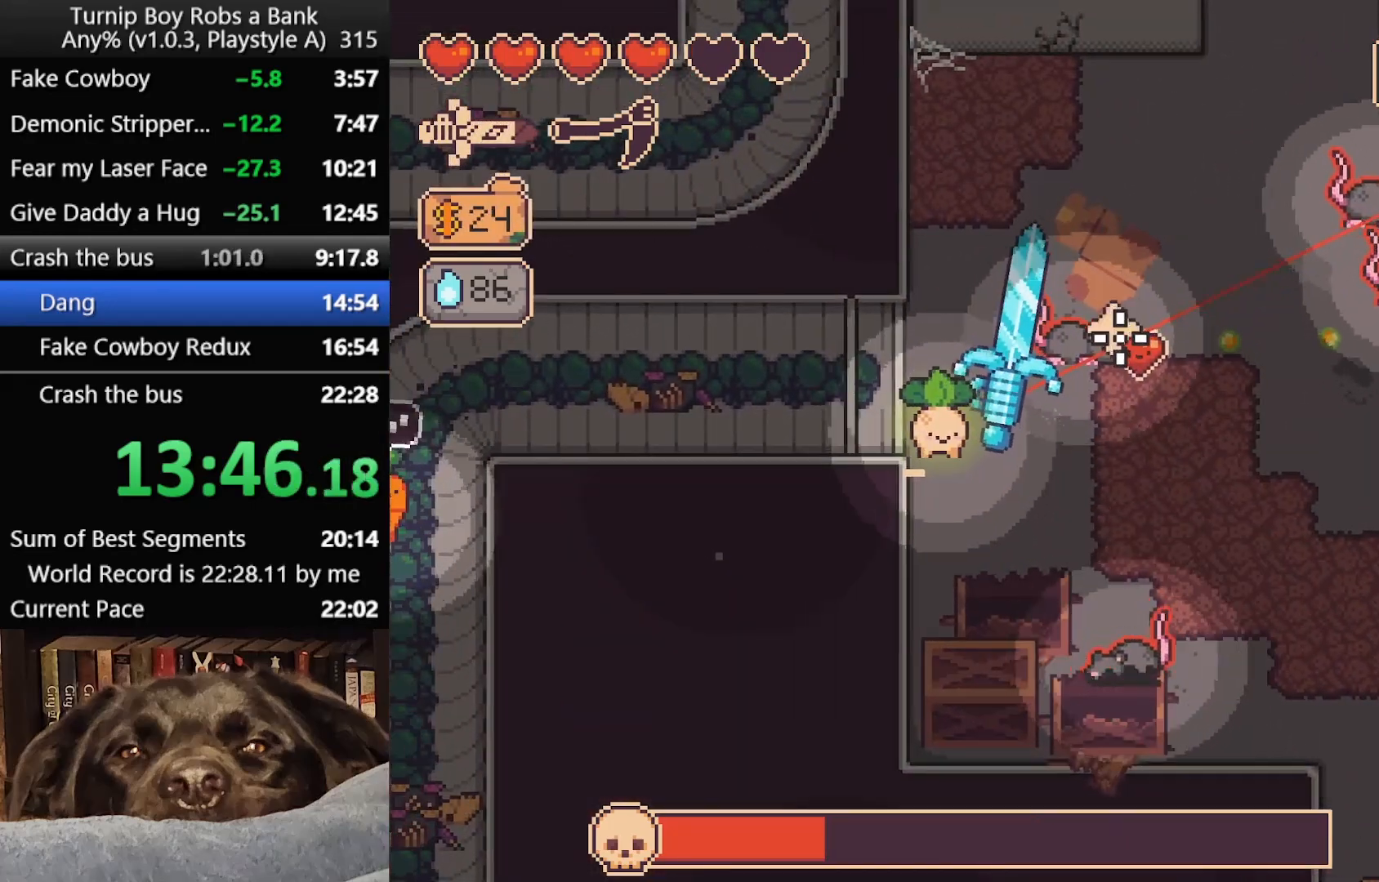
{"buttons": [], "left_stick": "right", "right_stick": "right", "button_events": []}
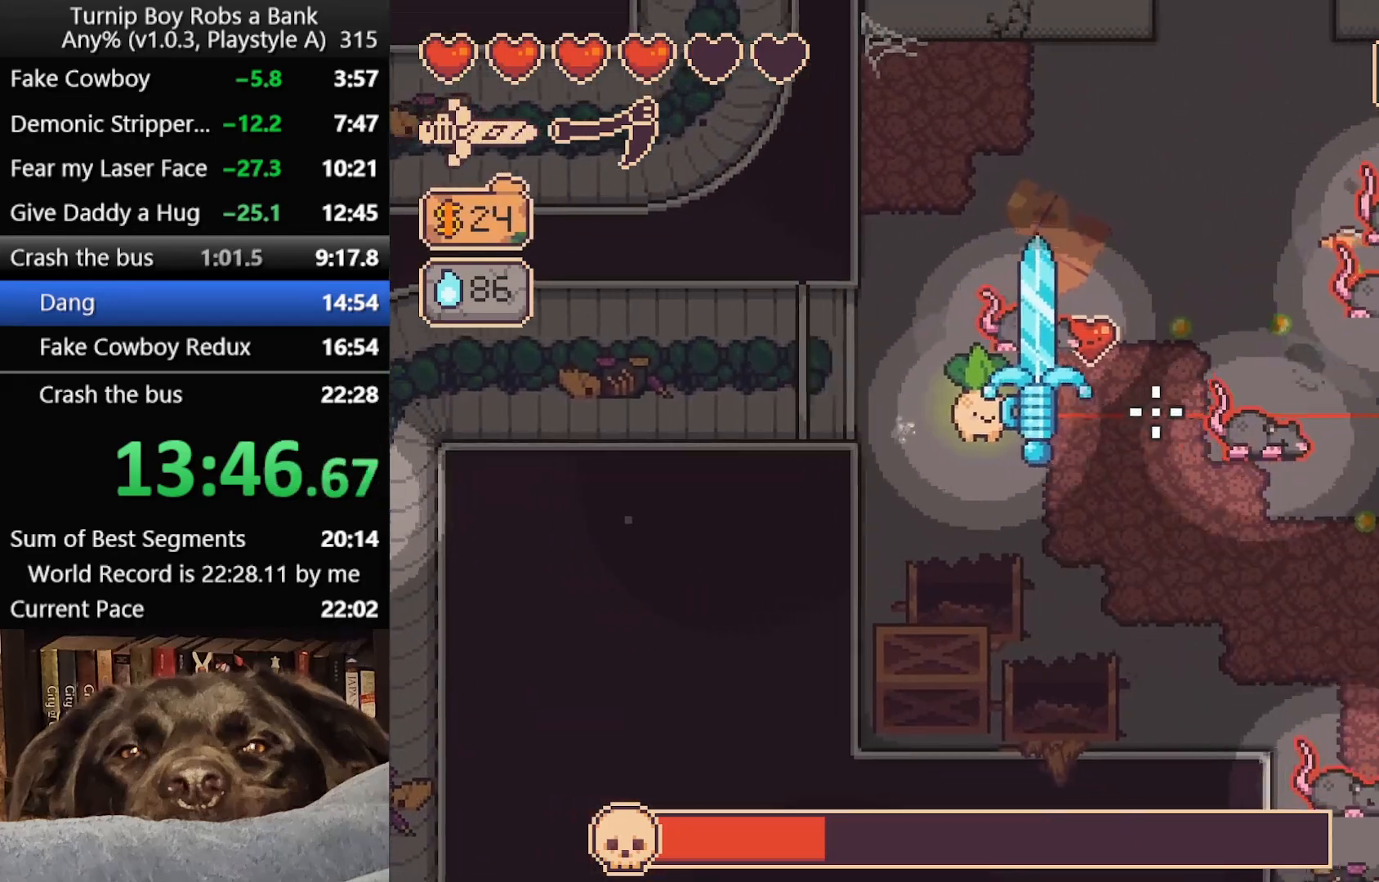
{"buttons": [], "left_stick": "right", "right_stick": "right", "button_events": [[33, "R2", "down"], [67, "R3", "down"], [150, "R2", "up"], [233, "R2", "down"], [333, "R3", "up"], [367, "R2", "up"]]}
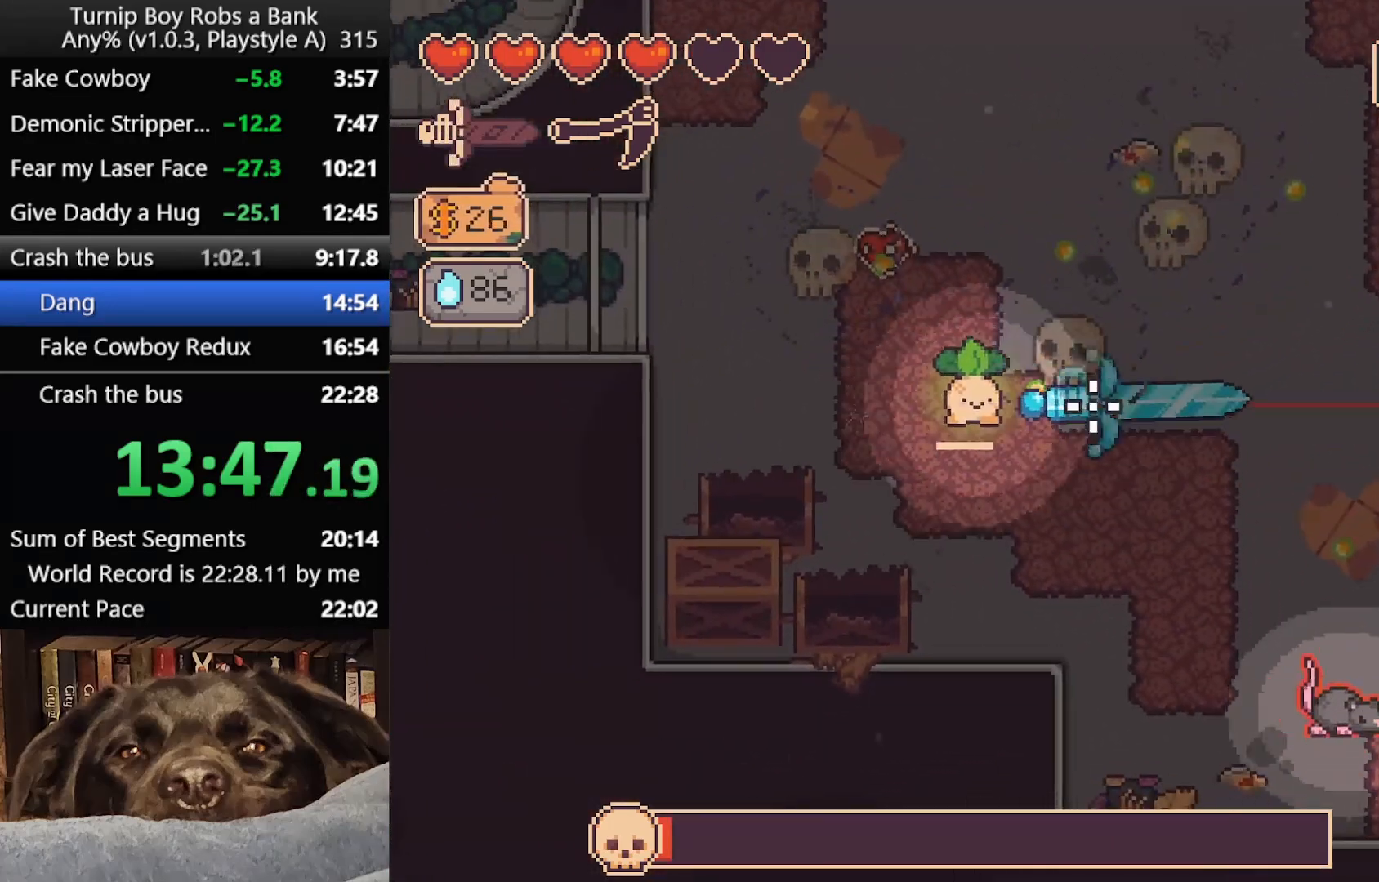
{"buttons": [], "left_stick": "right", "right_stick": "right", "button_events": [[33, "R1", "down"], [117, "R1", "up"]]}
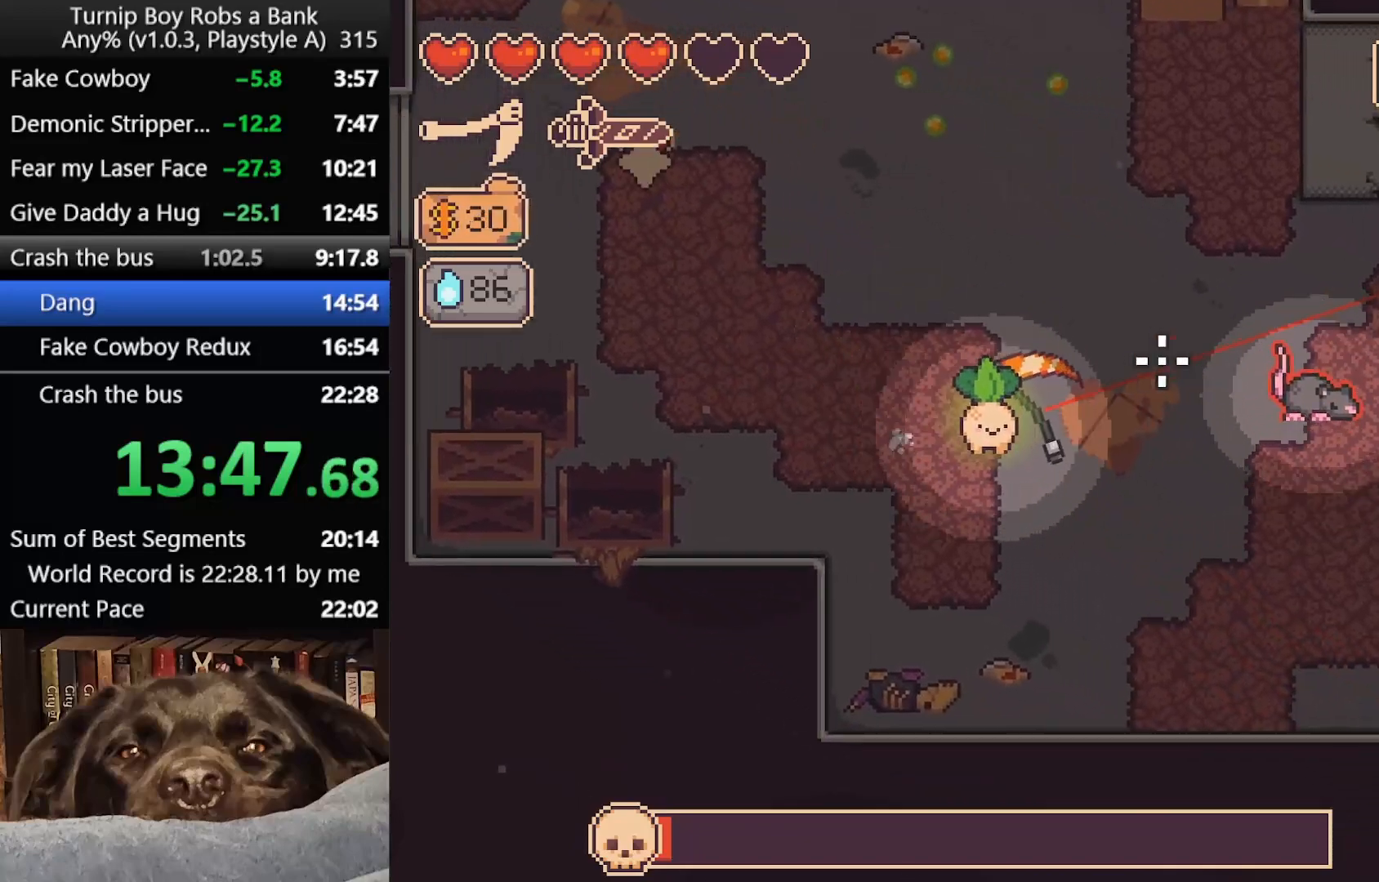
{"buttons": [], "left_stick": "down-right", "right_stick": "right", "button_events": [[300, "R2", "down"], [450, "R2", "up"]]}
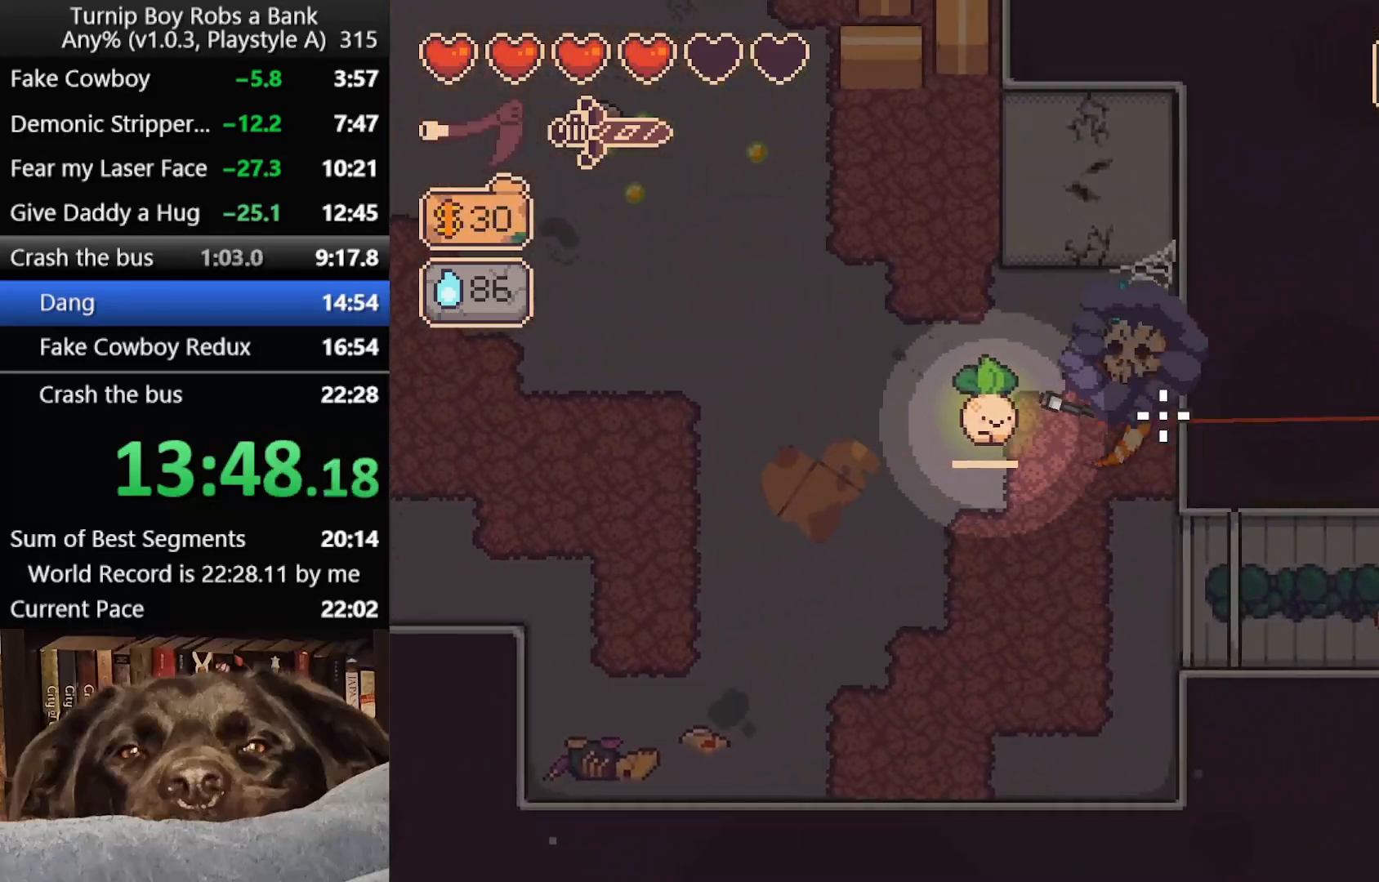
{"buttons": [], "left_stick": "up-right", "right_stick": "center", "button_events": [[217, "B", "down"], [283, "B", "up"]]}
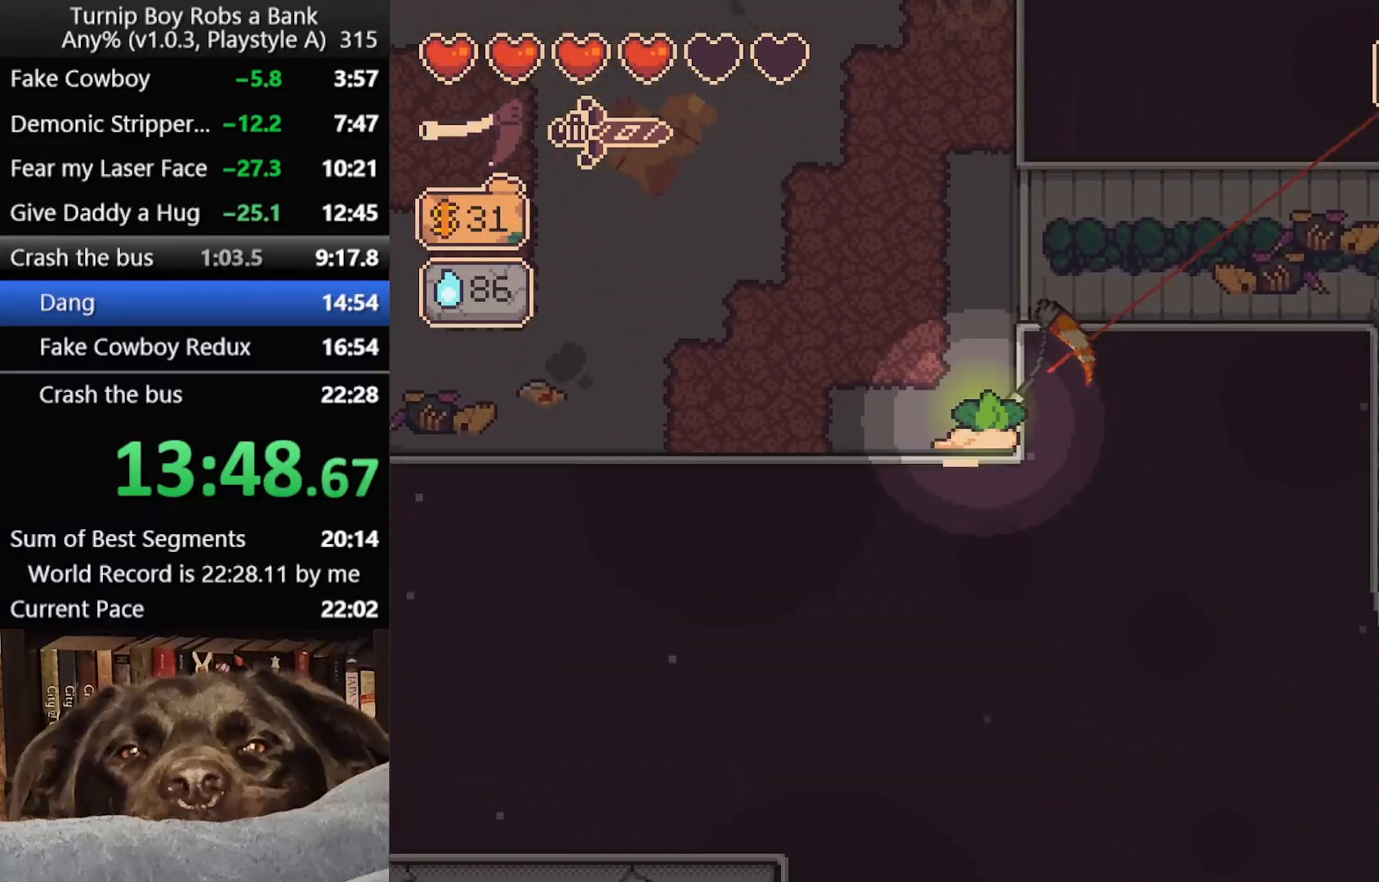
{"buttons": ["B"], "left_stick": "right", "right_stick": "center", "button_events": [[467, "B", "down"]]}
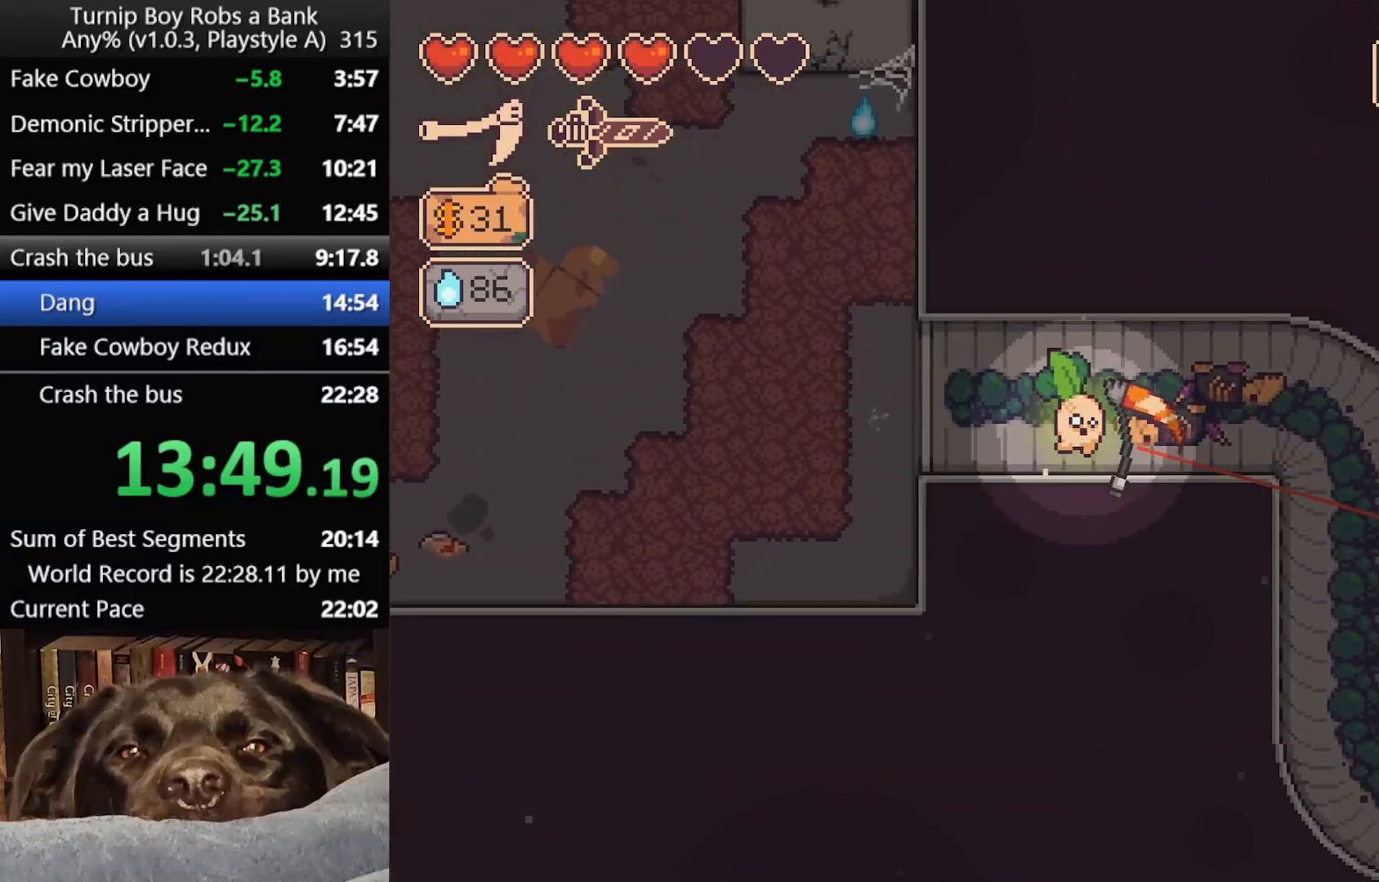
{"buttons": ["B"], "left_stick": "down", "right_stick": "center", "button_events": [[50, "B", "up"], [117, "B", "down"], [217, "B", "up"], [433, "B", "down"]]}
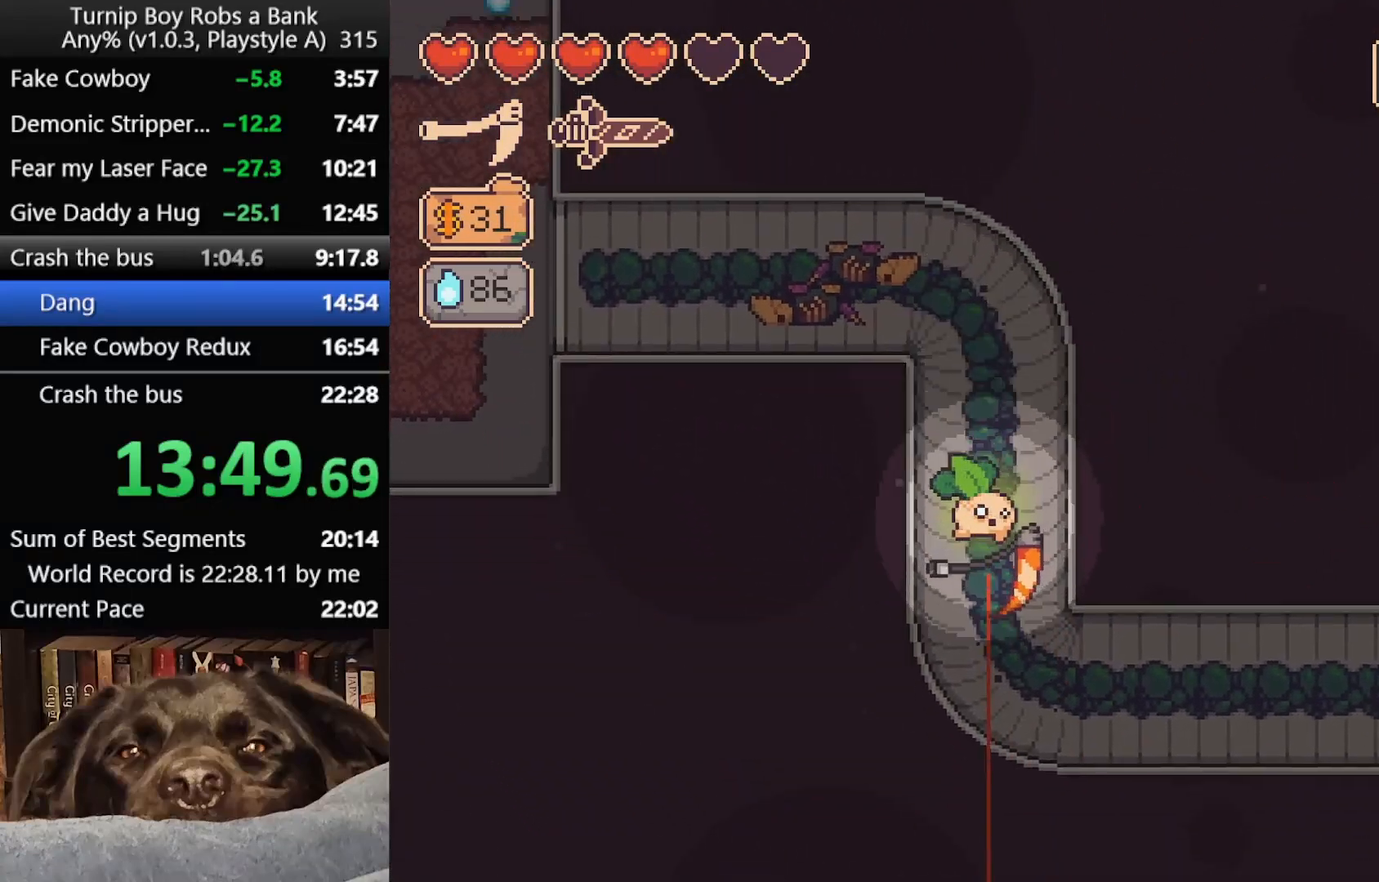
{"buttons": ["B"], "left_stick": "right", "right_stick": "center", "button_events": [[33, "B", "up"], [100, "B", "down"], [200, "B", "up"], [283, "B", "down"], [367, "B", "up"], [433, "B", "down"]]}
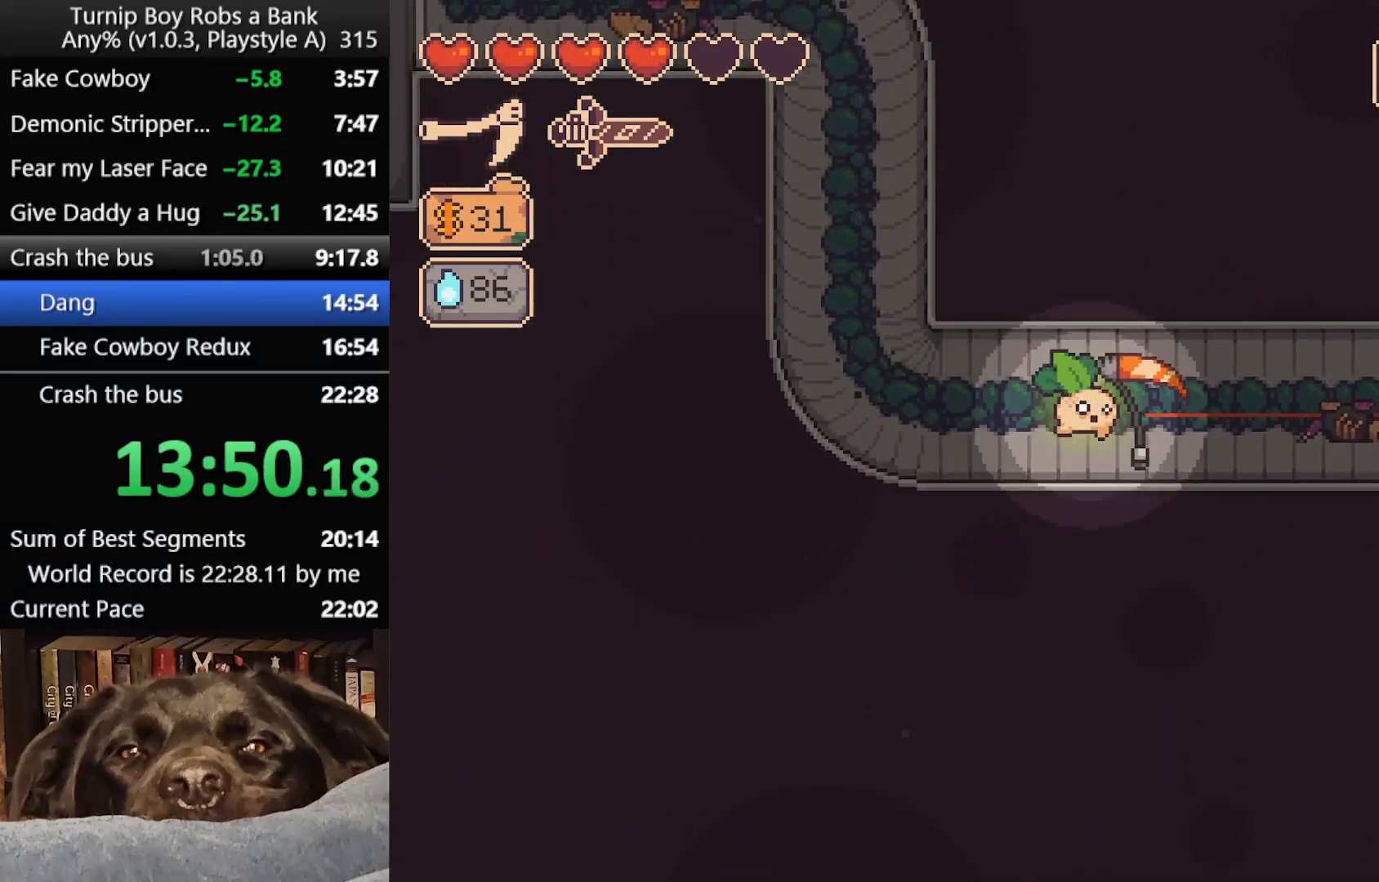
{"buttons": [], "left_stick": "right", "right_stick": "center", "button_events": [[17, "B", "up"], [100, "B", "down"], [183, "B", "up"], [267, "B", "down"], [333, "B", "up"], [433, "B", "down"], [500, "B", "up"]]}
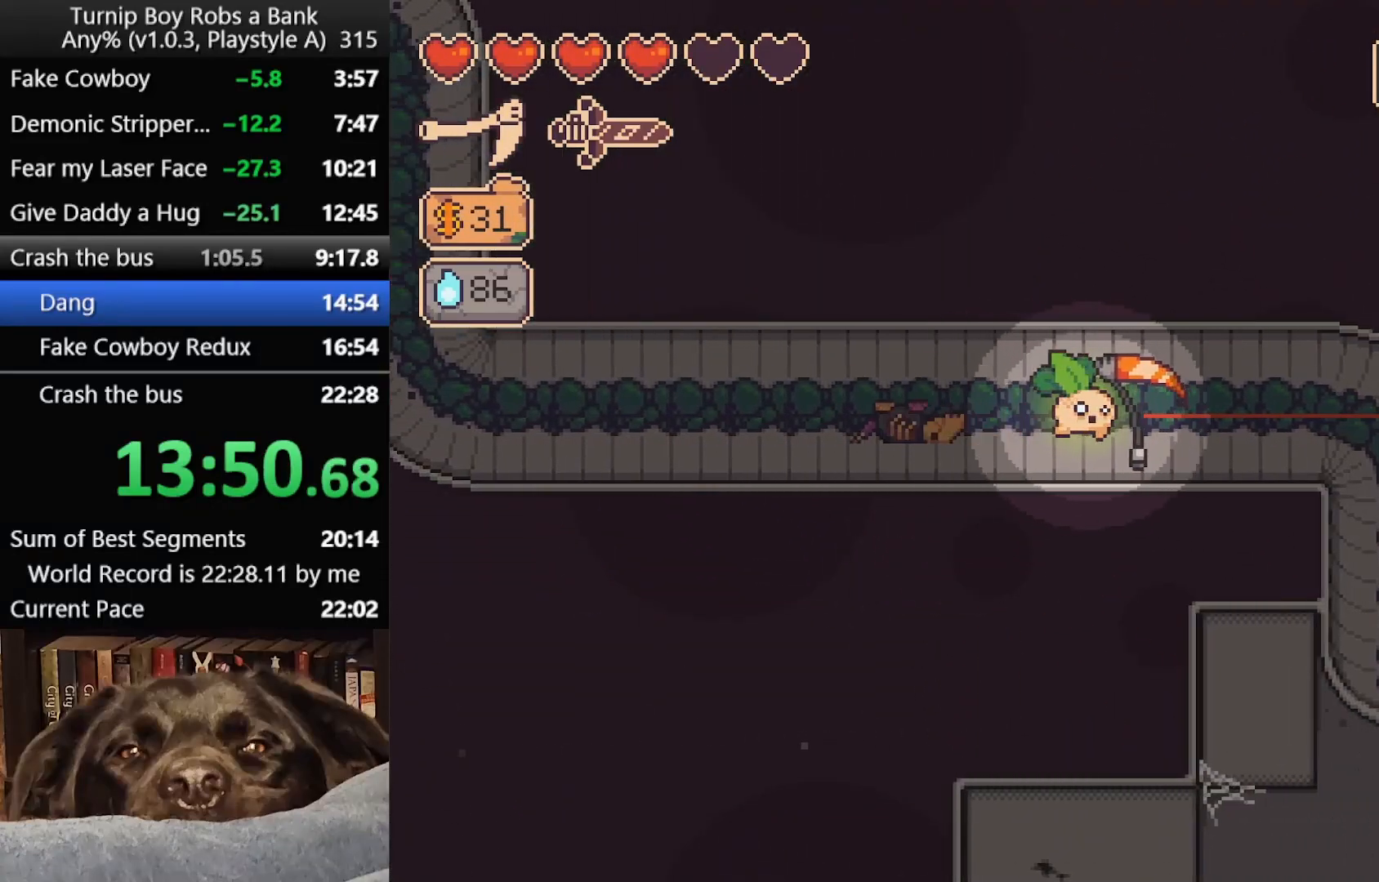
{"buttons": ["B"], "left_stick": "down", "right_stick": "center", "button_events": [[83, "B", "down"], [167, "B", "up"], [500, "B", "down"]]}
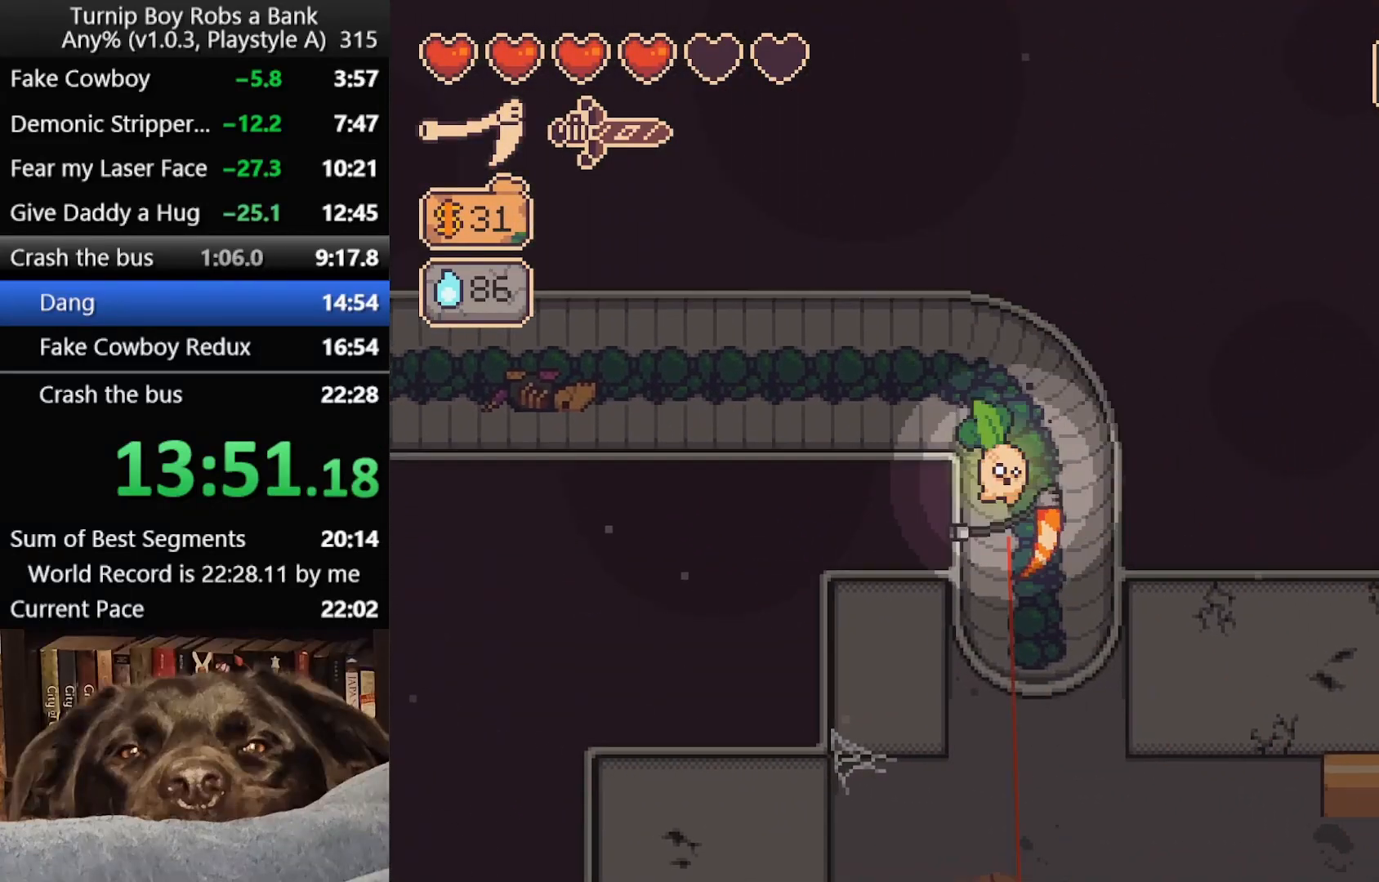
{"buttons": ["R1"], "left_stick": "down-left", "right_stick": "center", "button_events": [[83, "B", "up"], [133, "B", "down"], [267, "B", "up"], [417, "R1", "down"]]}